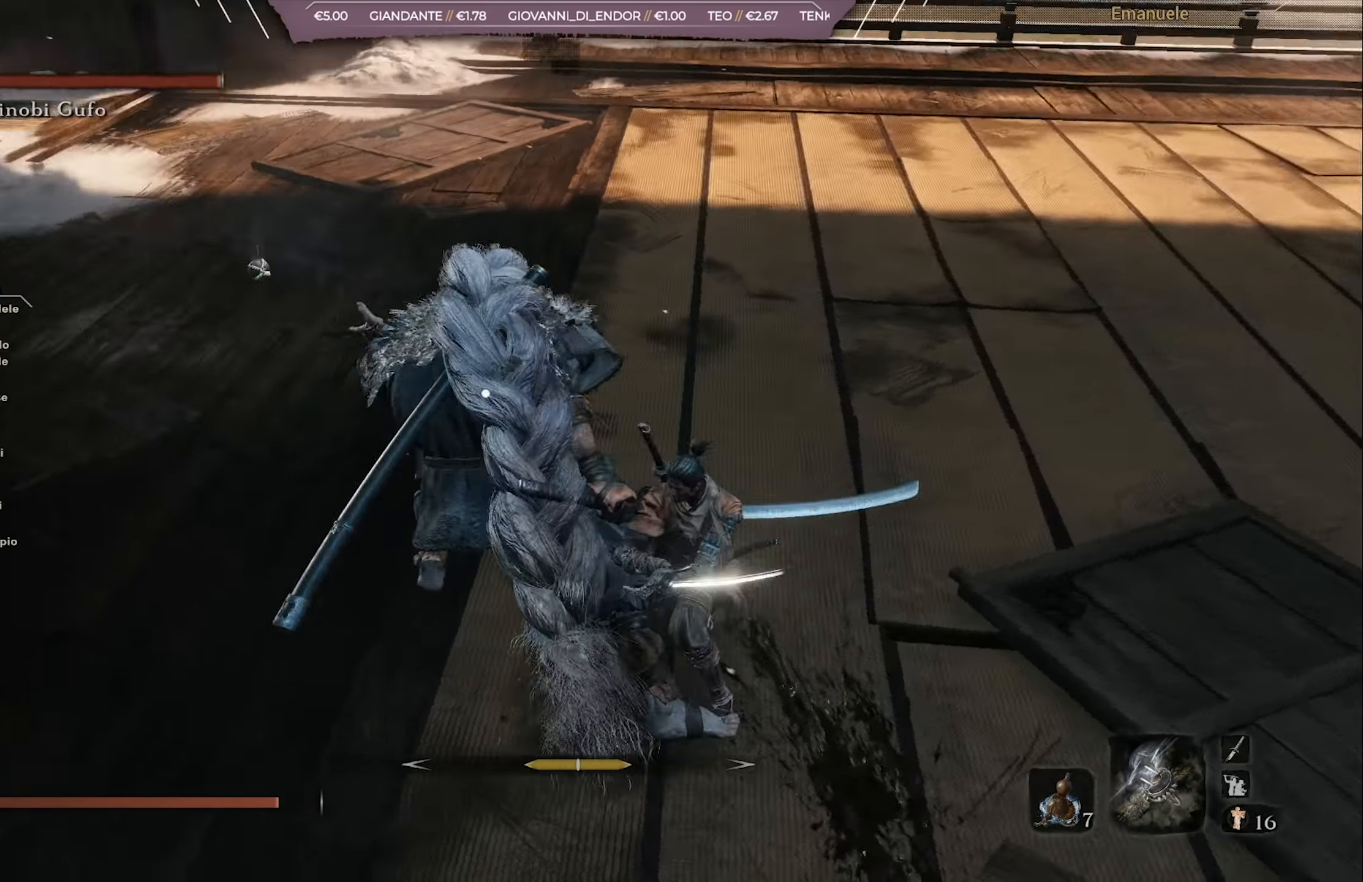
Gameplay with a controller (PlayStation layout); each line is a JSON object with the inputs held at the frame after it. "events" lists button and stick changes between this image and that frame as [ms after this image, input, new state], when the widget could be followed in between.
{"buttons": ["R1"], "left_stick": "up-left", "right_stick": "center", "events": [[17, "R1", "up"], [50, "left_stick", "up-right"], [84, "R1", "down"], [150, "R1", "up"], [184, "R1", "down"], [251, "R1", "up"], [317, "R1", "down"], [417, "R1", "up"], [483, "R1", "down"], [483, "left_stick", "up-left"]]}
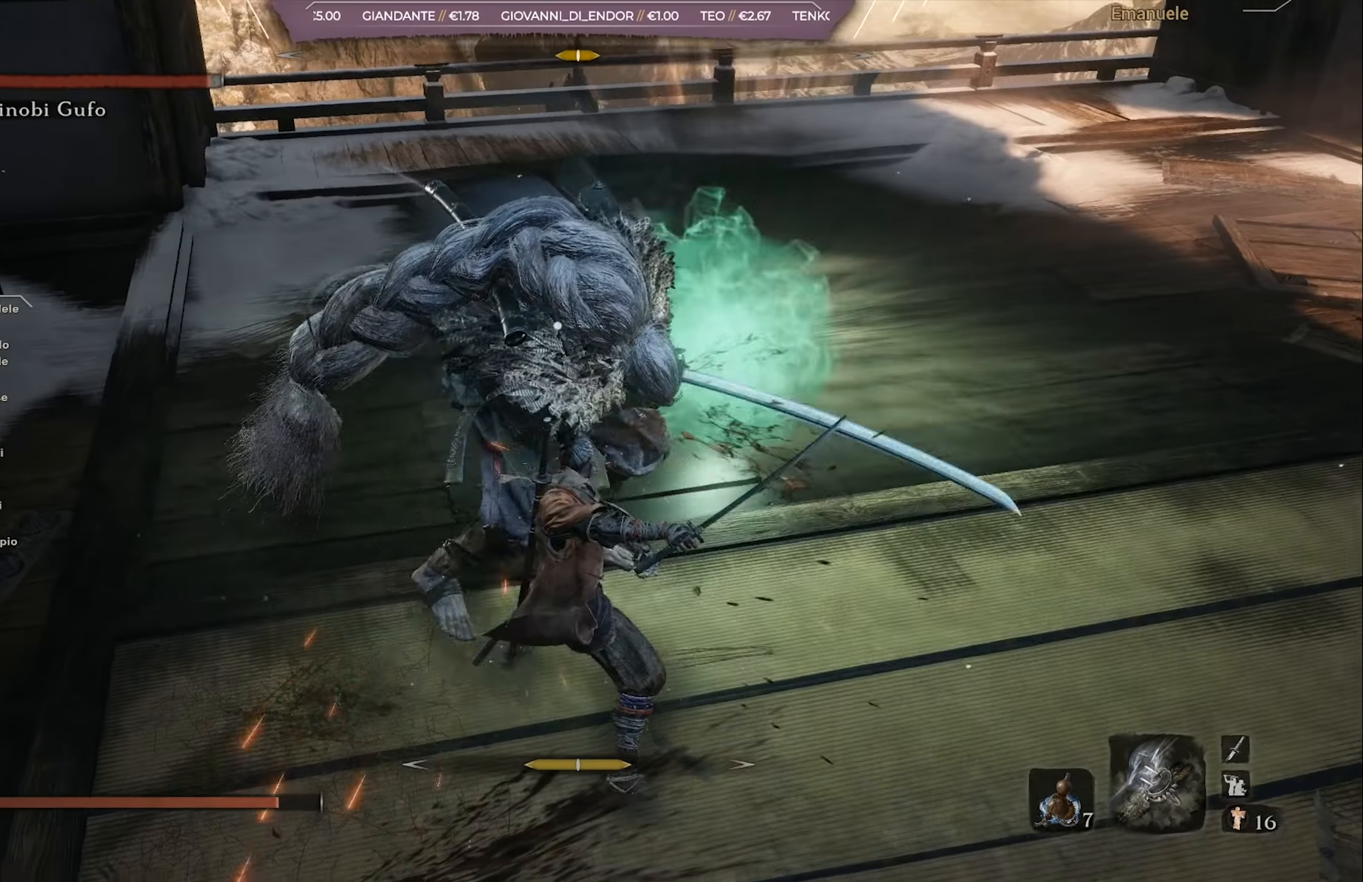
{"buttons": [], "left_stick": "down-left", "right_stick": "center", "events": [[50, "R1", "up"], [217, "R1", "down"], [284, "R1", "up"], [350, "left_stick", "down-left"]]}
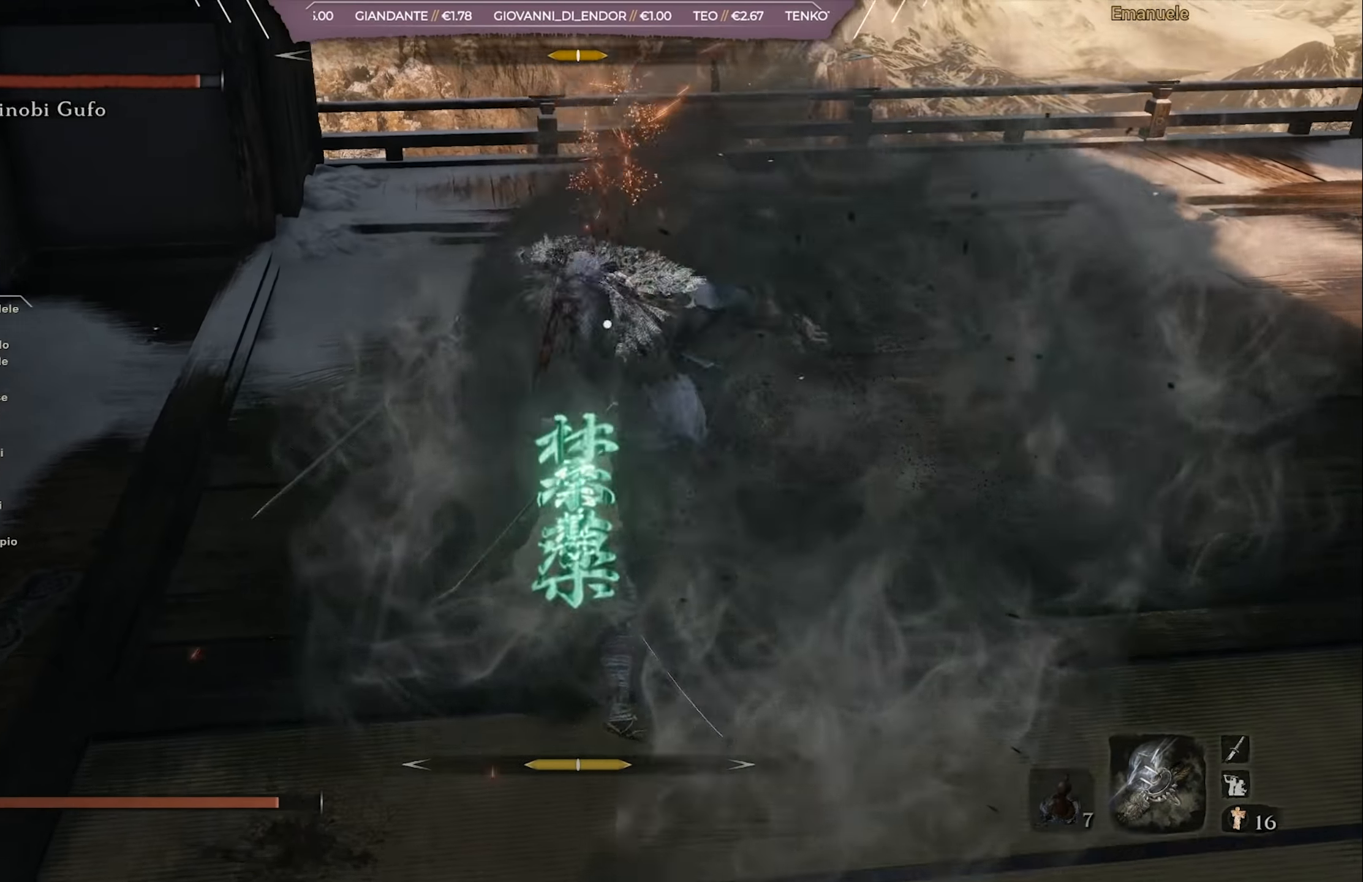
{"buttons": ["CIRCLE"], "left_stick": "down", "right_stick": "center", "events": [[16, "left_stick", "down"], [383, "CIRCLE", "down"]]}
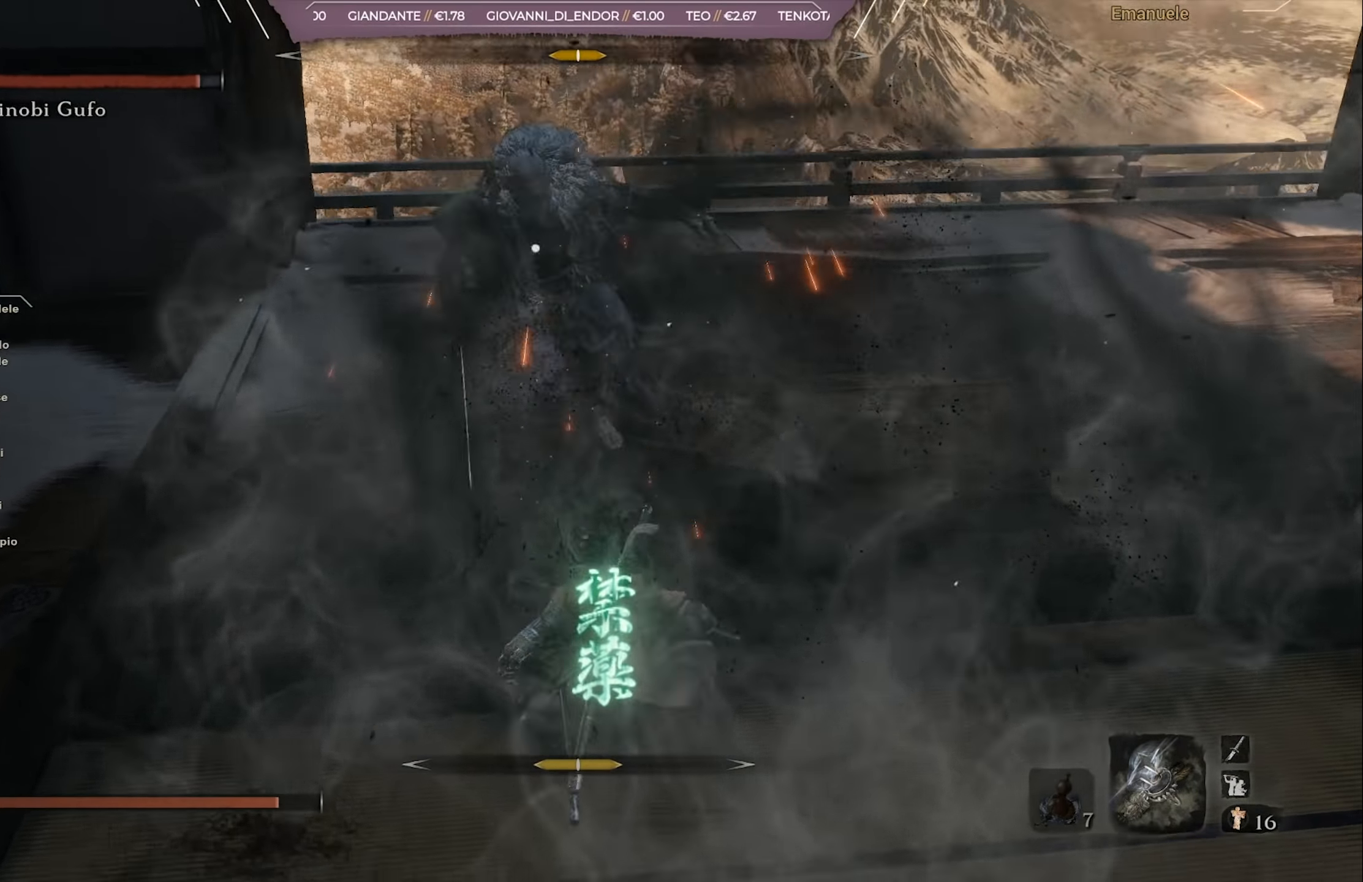
{"buttons": ["CIRCLE"], "left_stick": "down", "right_stick": "center", "events": []}
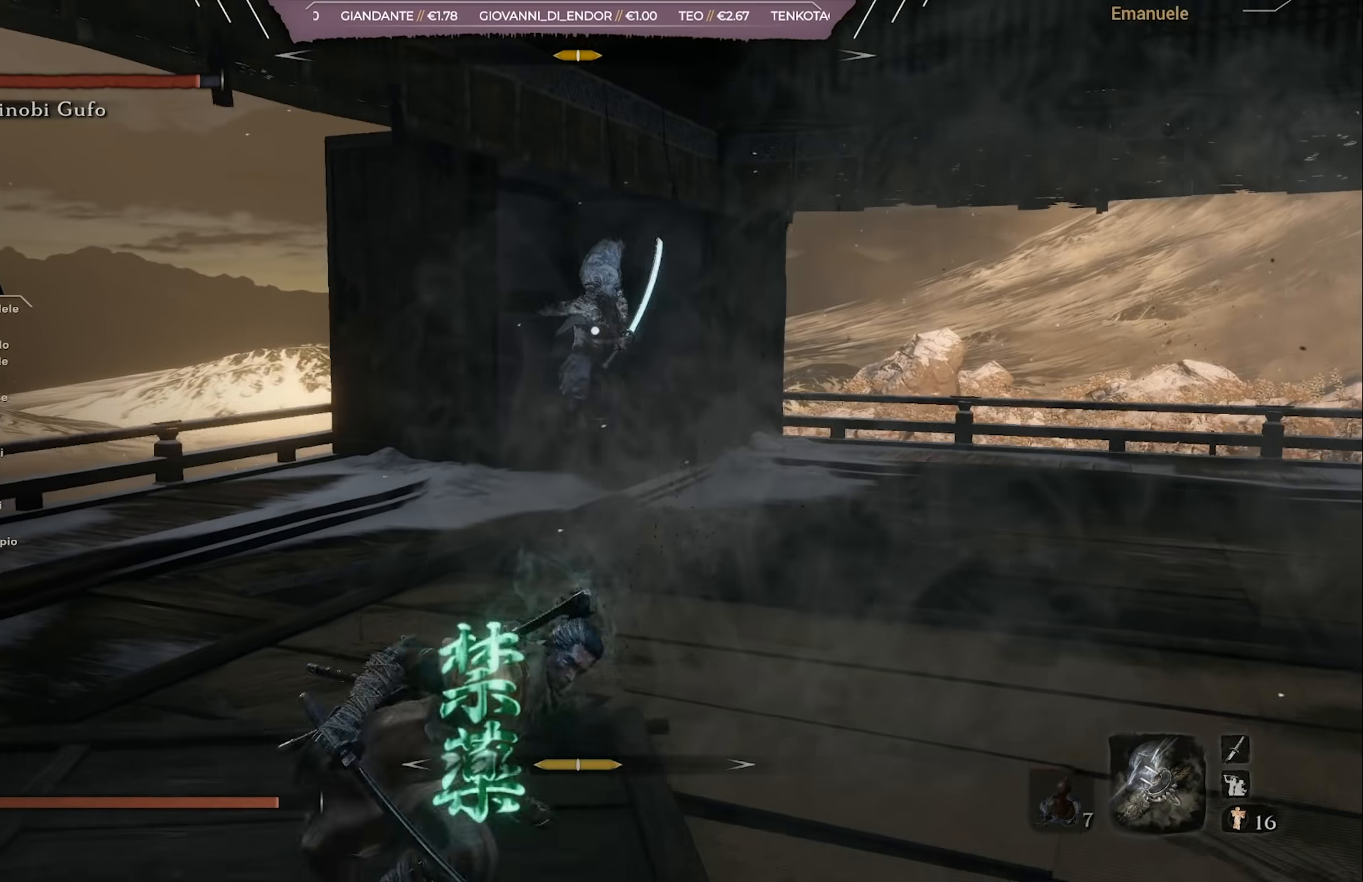
{"buttons": [], "left_stick": "down-right", "right_stick": "center", "events": [[83, "CIRCLE", "up"], [83, "L1", "down"], [116, "left_stick", "down-right"], [183, "L1", "up"]]}
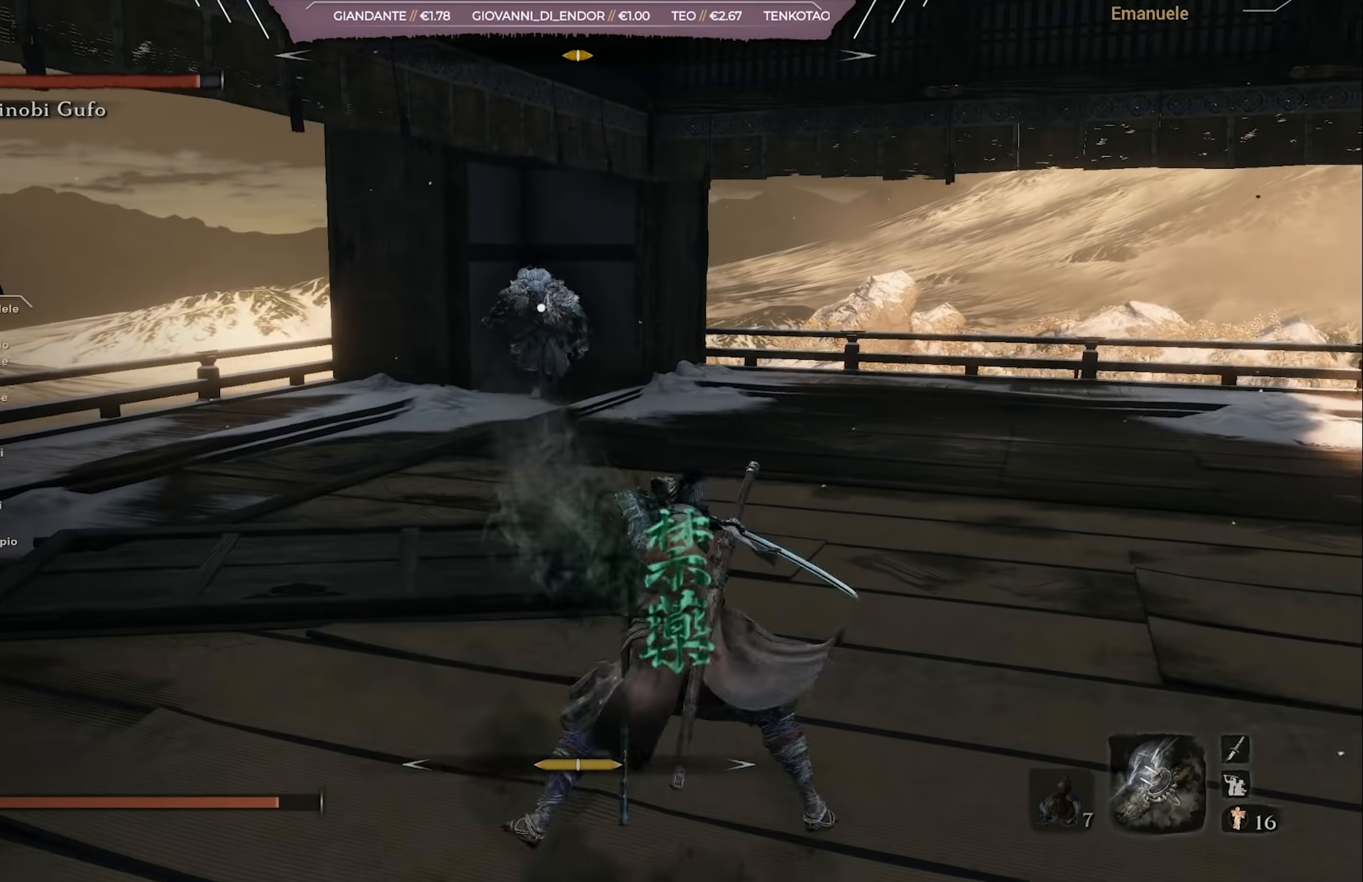
{"buttons": [], "left_stick": "up", "right_stick": "center", "events": [[284, "left_stick", "up-right"], [484, "left_stick", "up"]]}
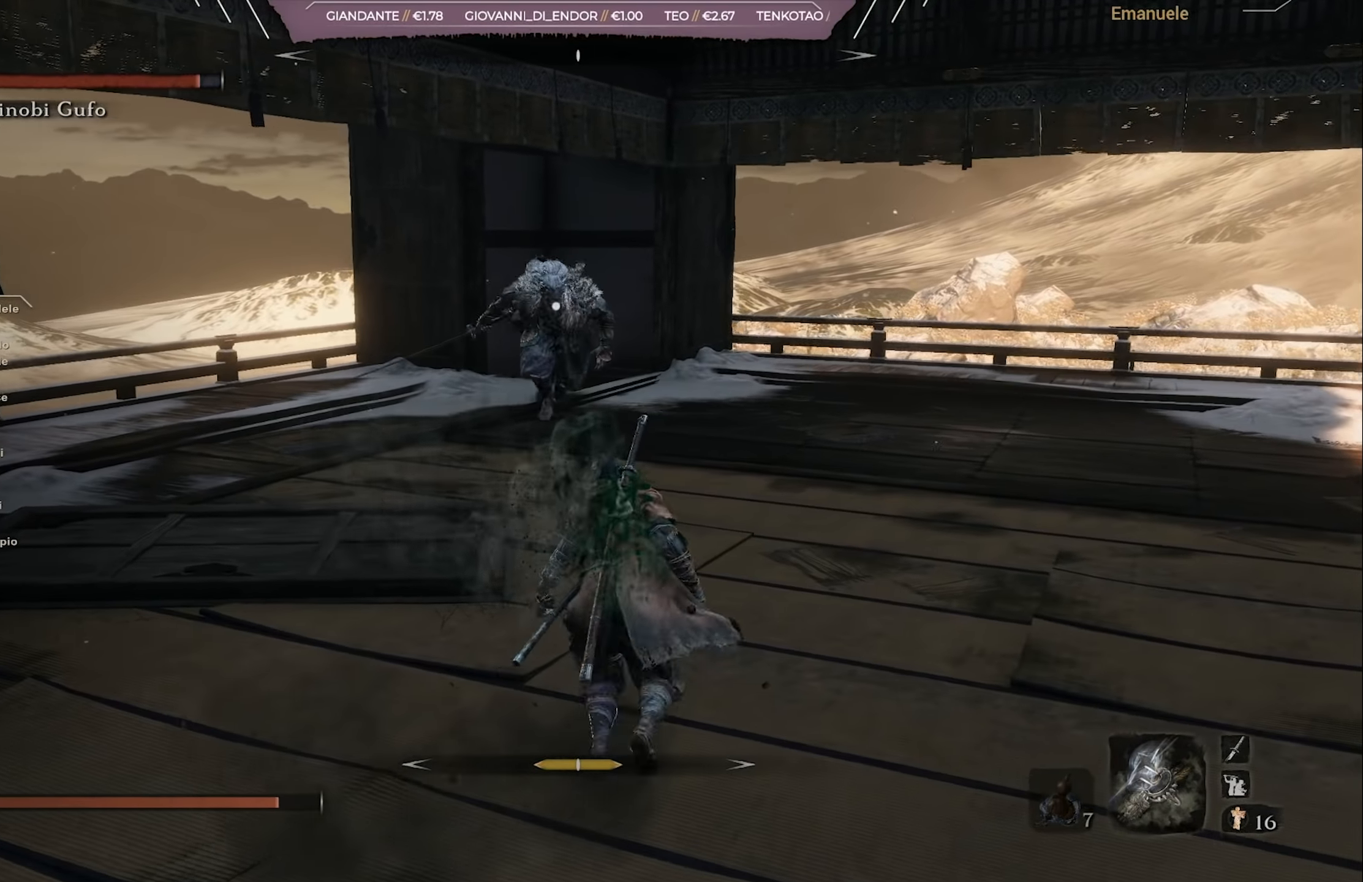
{"buttons": ["L1"], "left_stick": "up-right", "right_stick": "center", "events": [[383, "left_stick", "up-right"], [483, "L1", "down"]]}
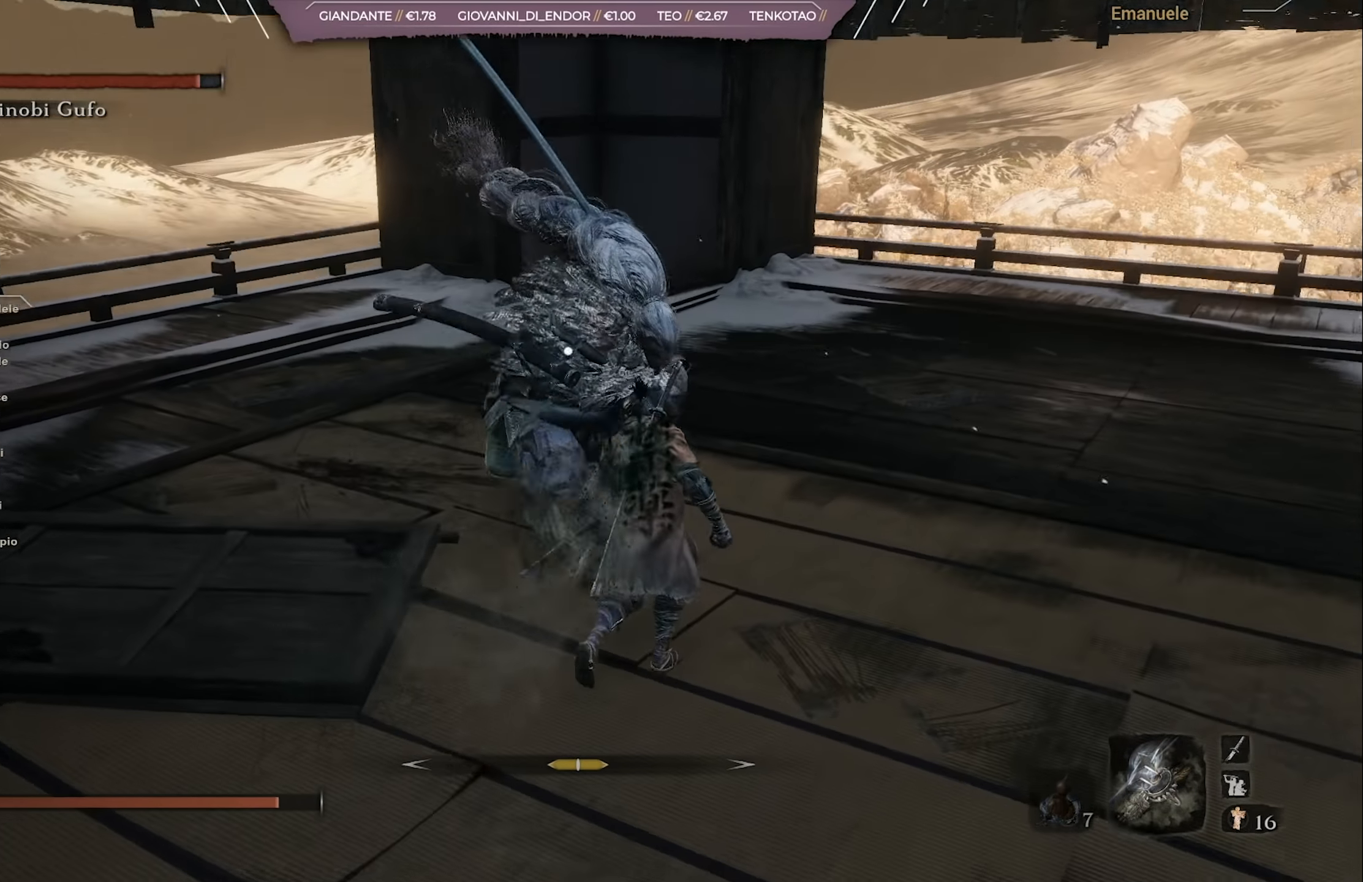
{"buttons": [], "left_stick": "up-right", "right_stick": "center", "events": [[117, "L1", "up"], [217, "L1", "down"], [317, "L1", "up"], [384, "L1", "down"], [484, "L1", "up"]]}
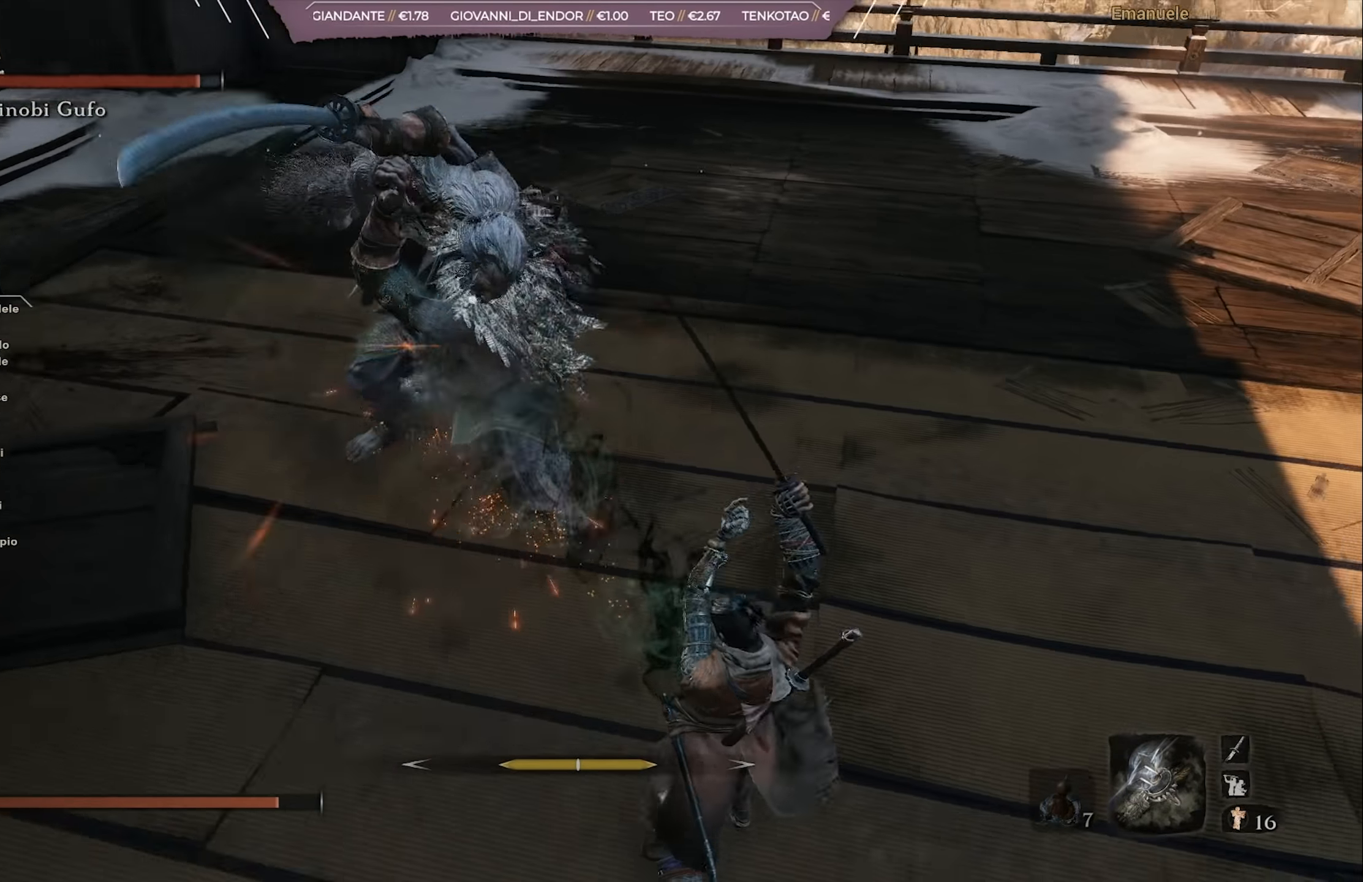
{"buttons": ["L1"], "left_stick": "up-right", "right_stick": "center", "events": [[383, "L1", "down"], [450, "L1", "up"], [483, "L1", "down"]]}
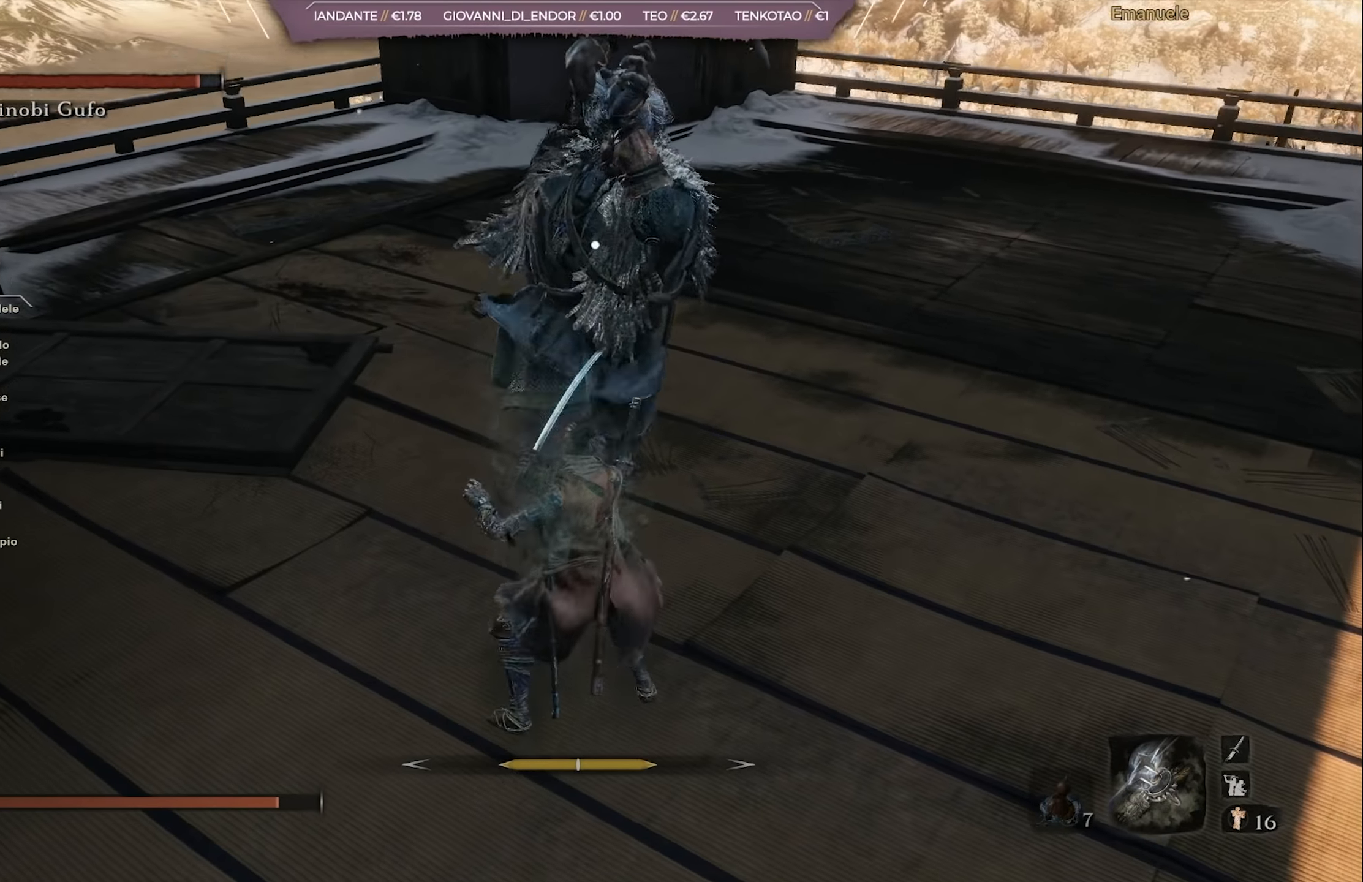
{"buttons": [], "left_stick": "up-right", "right_stick": "center", "events": [[50, "L1", "up"], [150, "L1", "down"], [217, "L1", "up"], [284, "L1", "down"], [384, "L1", "up"]]}
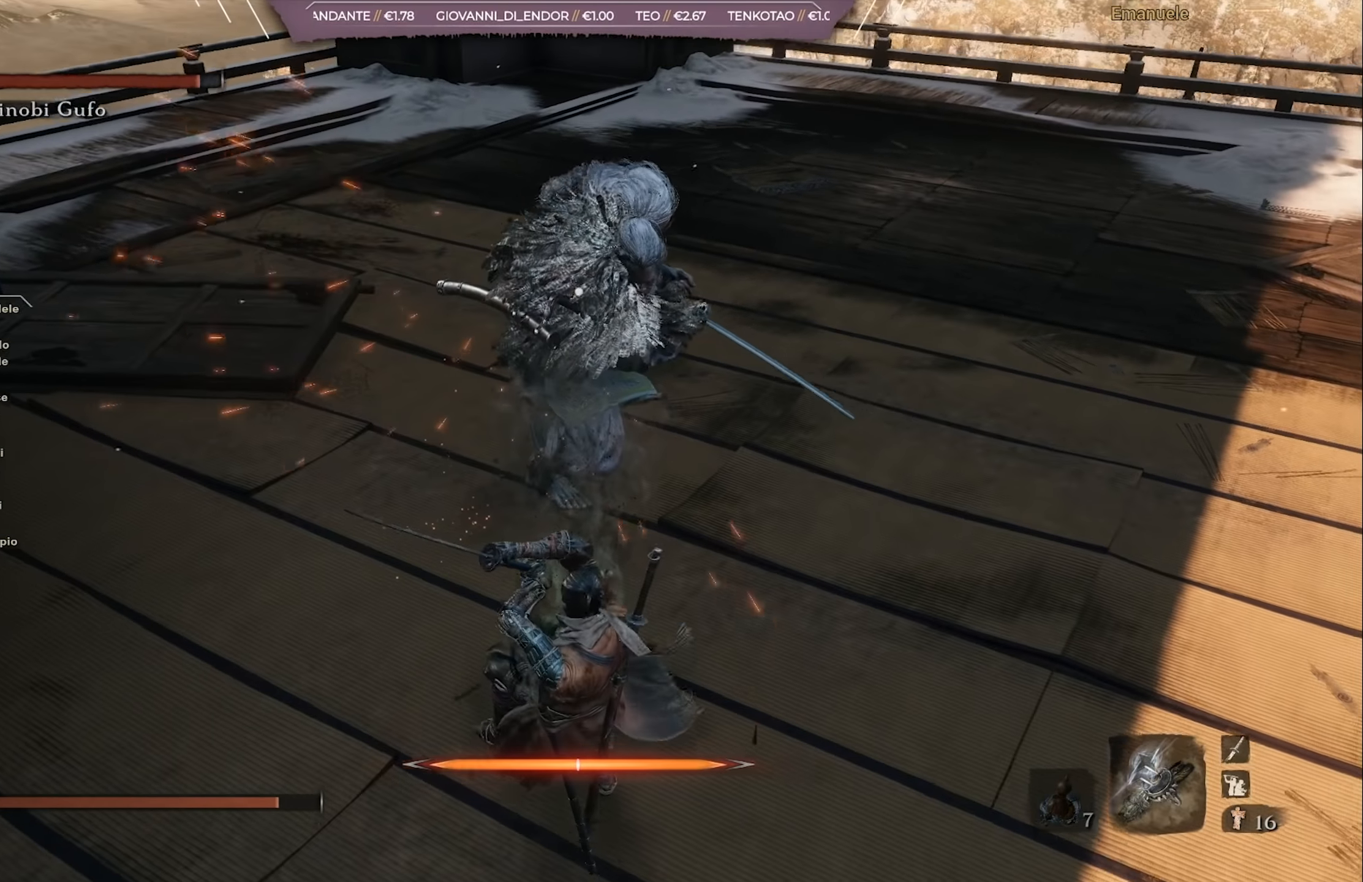
{"buttons": [], "left_stick": "up-right", "right_stick": "center", "events": []}
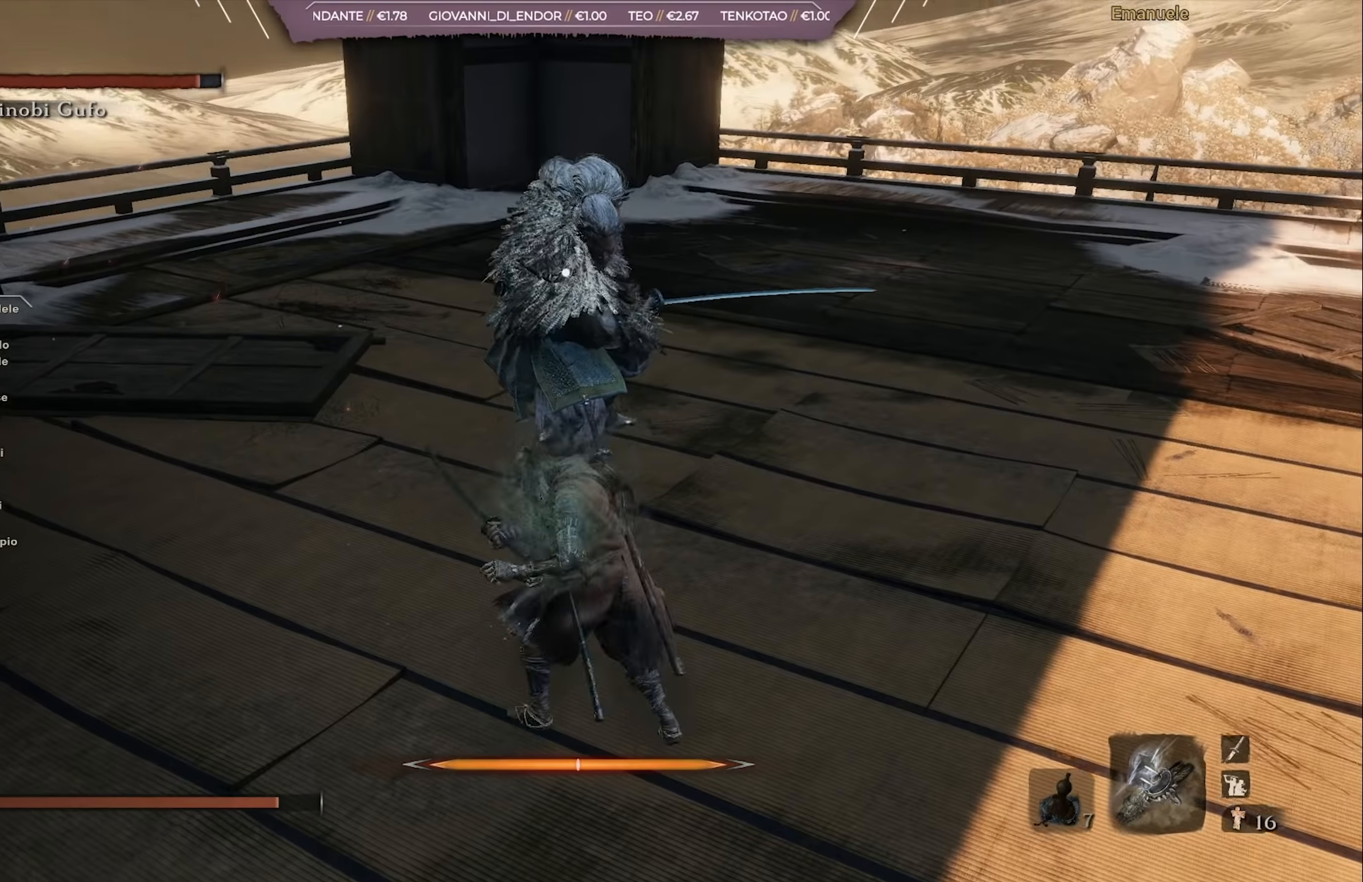
{"buttons": ["CIRCLE"], "left_stick": "down-right", "right_stick": "center", "events": [[17, "CIRCLE", "down"], [134, "left_stick", "right"], [284, "left_stick", "down-right"]]}
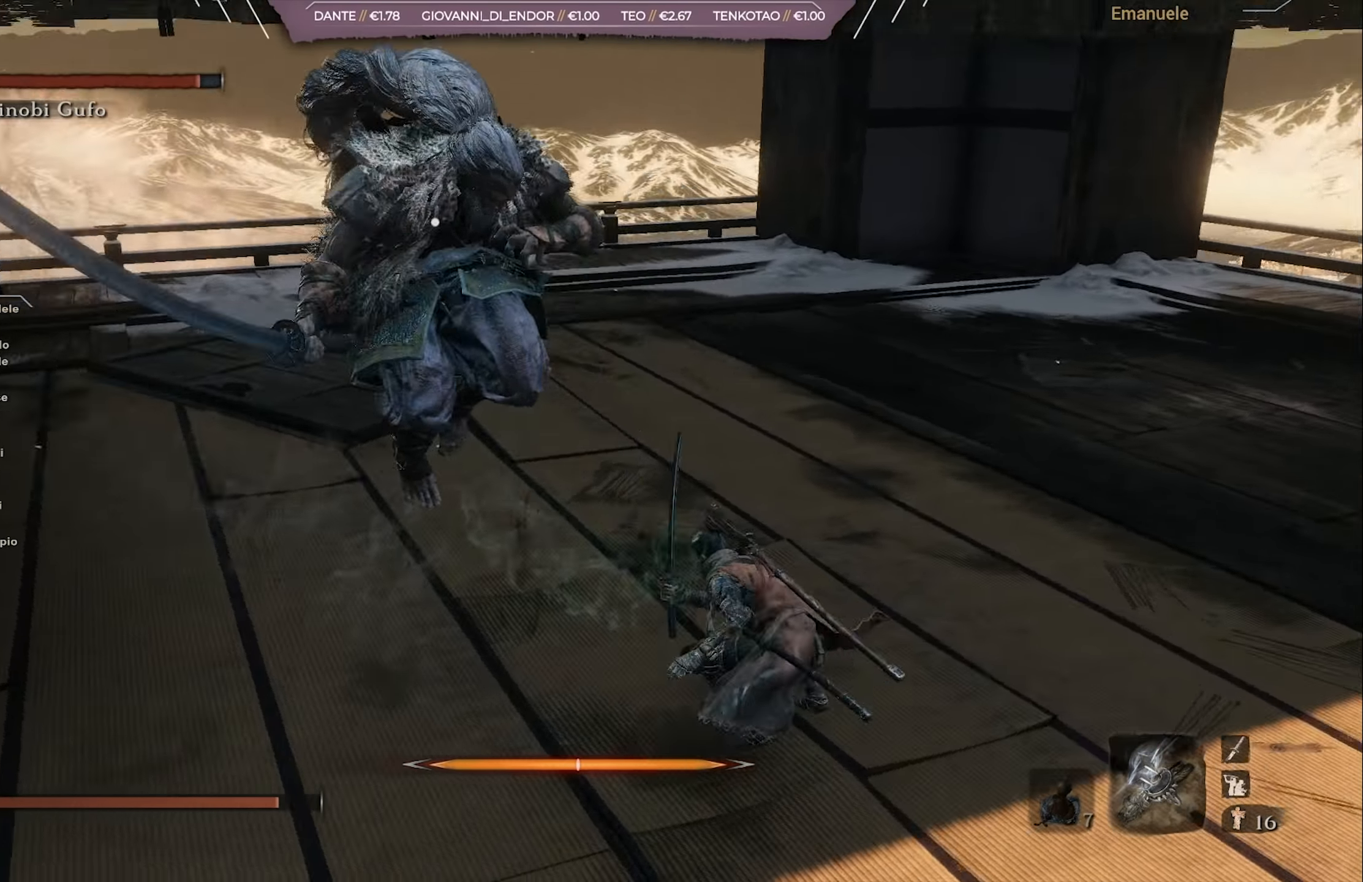
{"buttons": ["CIRCLE"], "left_stick": "down-right", "right_stick": "center", "events": []}
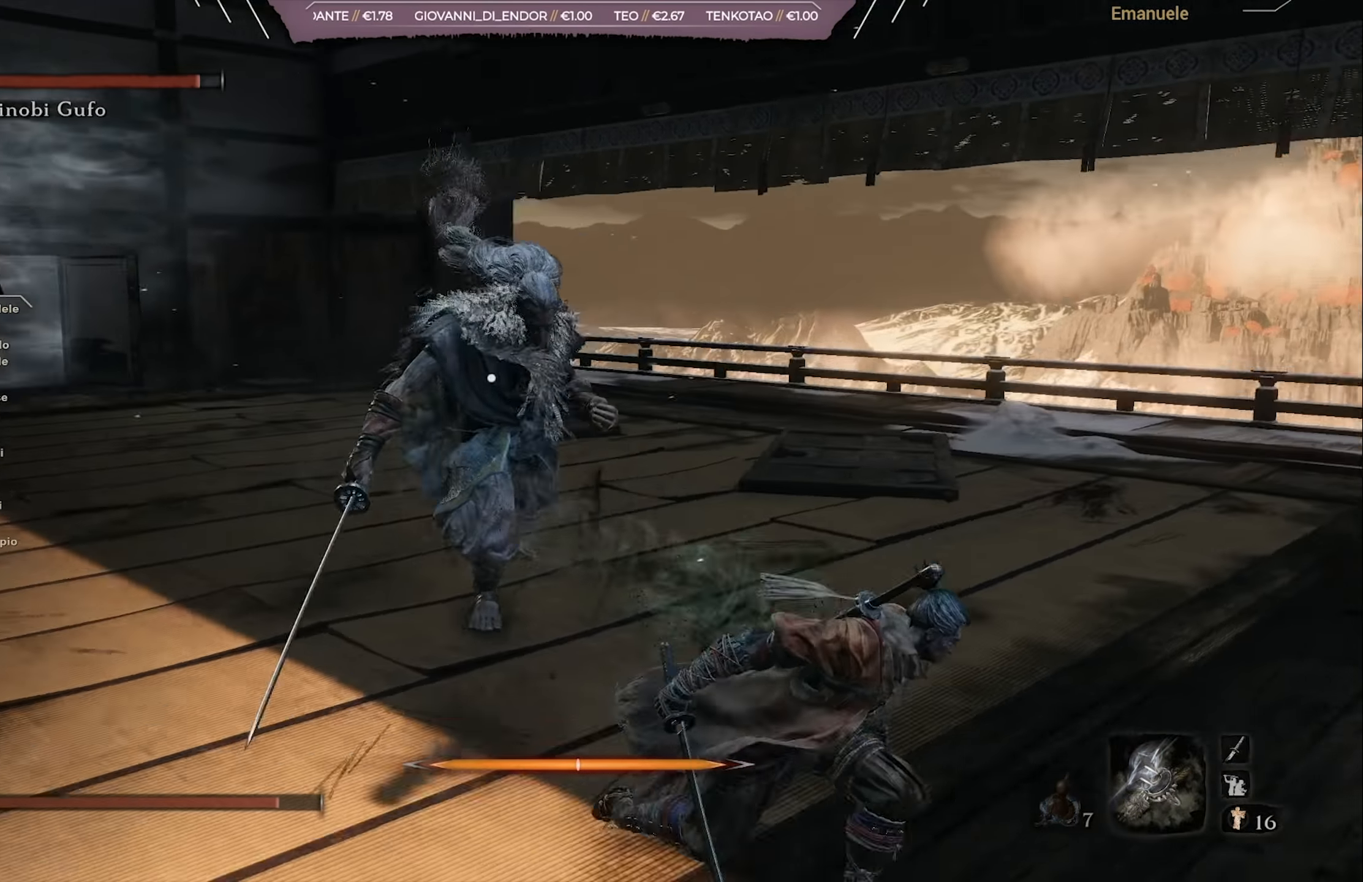
{"buttons": ["CIRCLE"], "left_stick": "right", "right_stick": "center", "events": [[317, "left_stick", "right"]]}
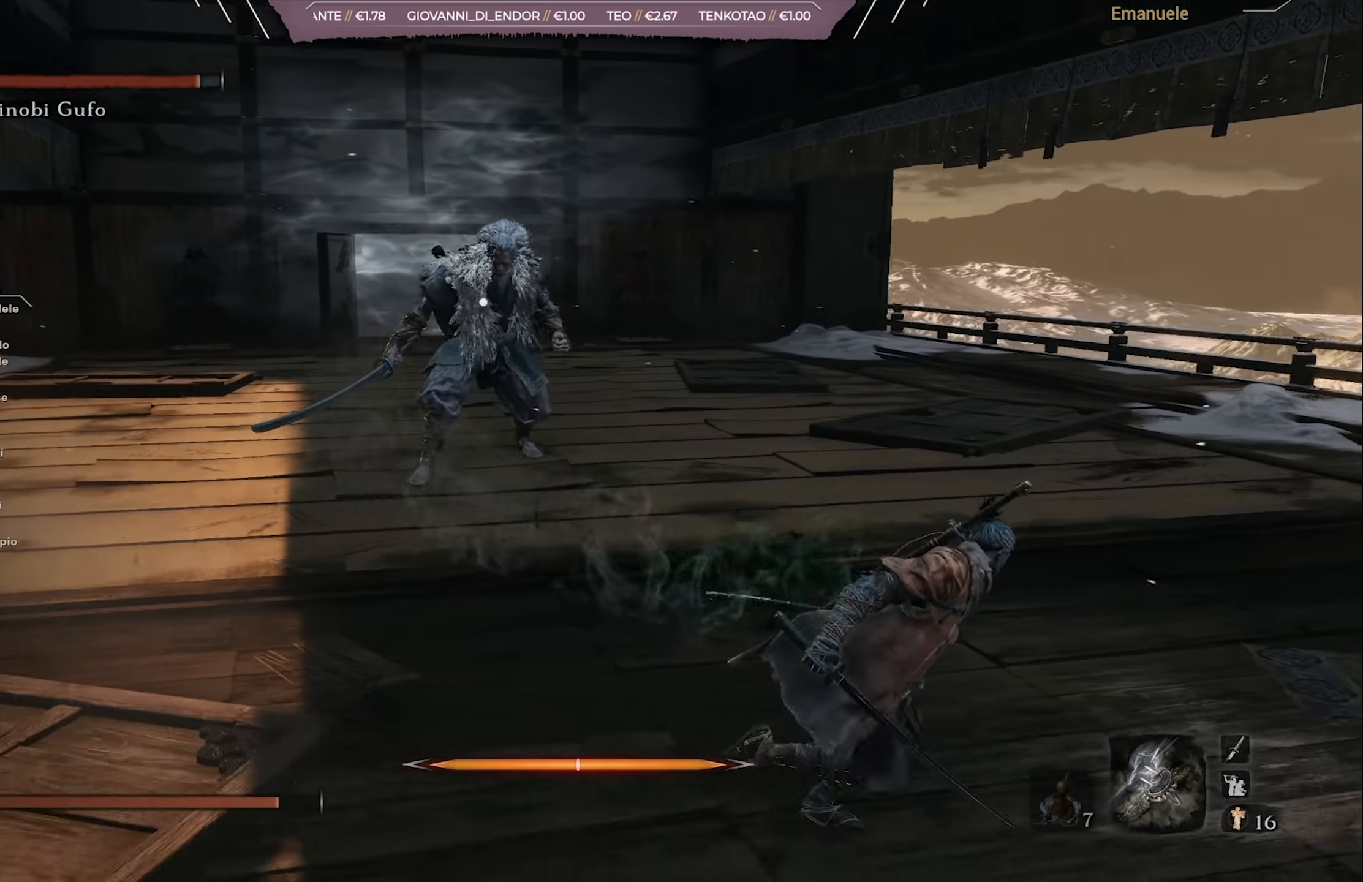
{"buttons": ["L1"], "left_stick": "down-right", "right_stick": "center", "events": [[16, "L1", "down"], [317, "CIRCLE", "up"], [350, "left_stick", "down-right"]]}
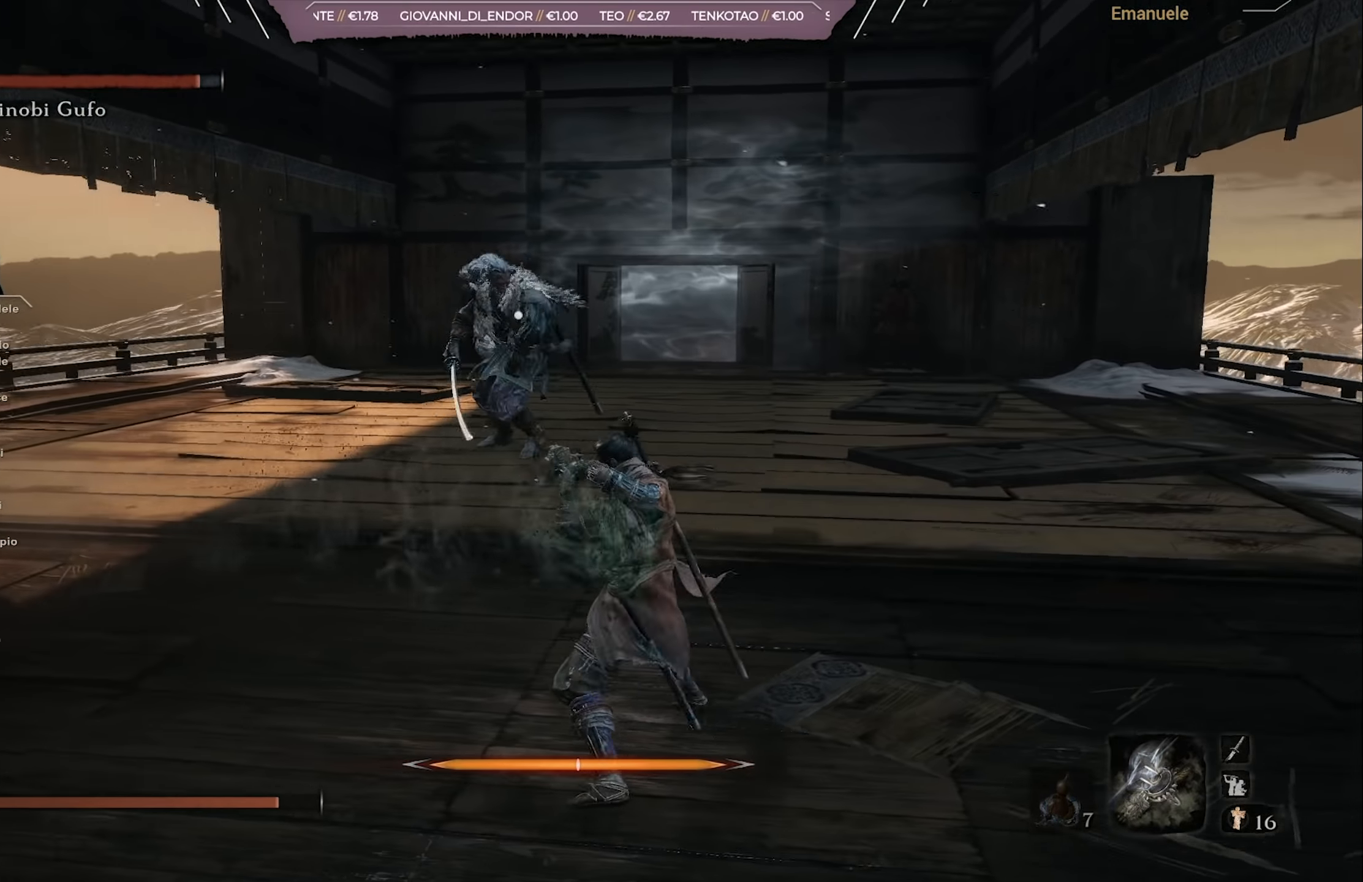
{"buttons": ["L1"], "left_stick": "down-right", "right_stick": "center", "events": []}
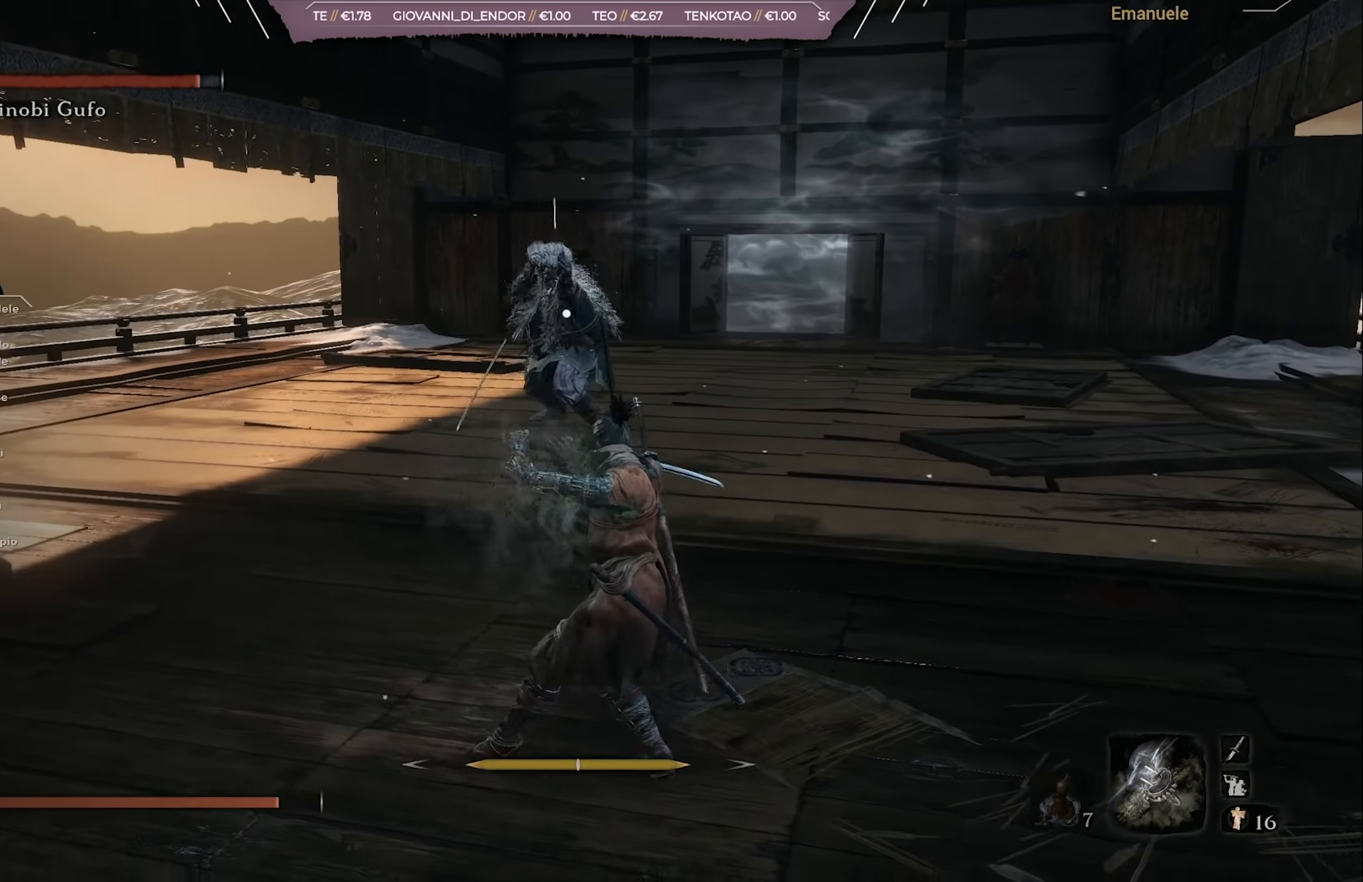
{"buttons": [], "left_stick": "down-right", "right_stick": "center", "events": [[183, "L1", "up"]]}
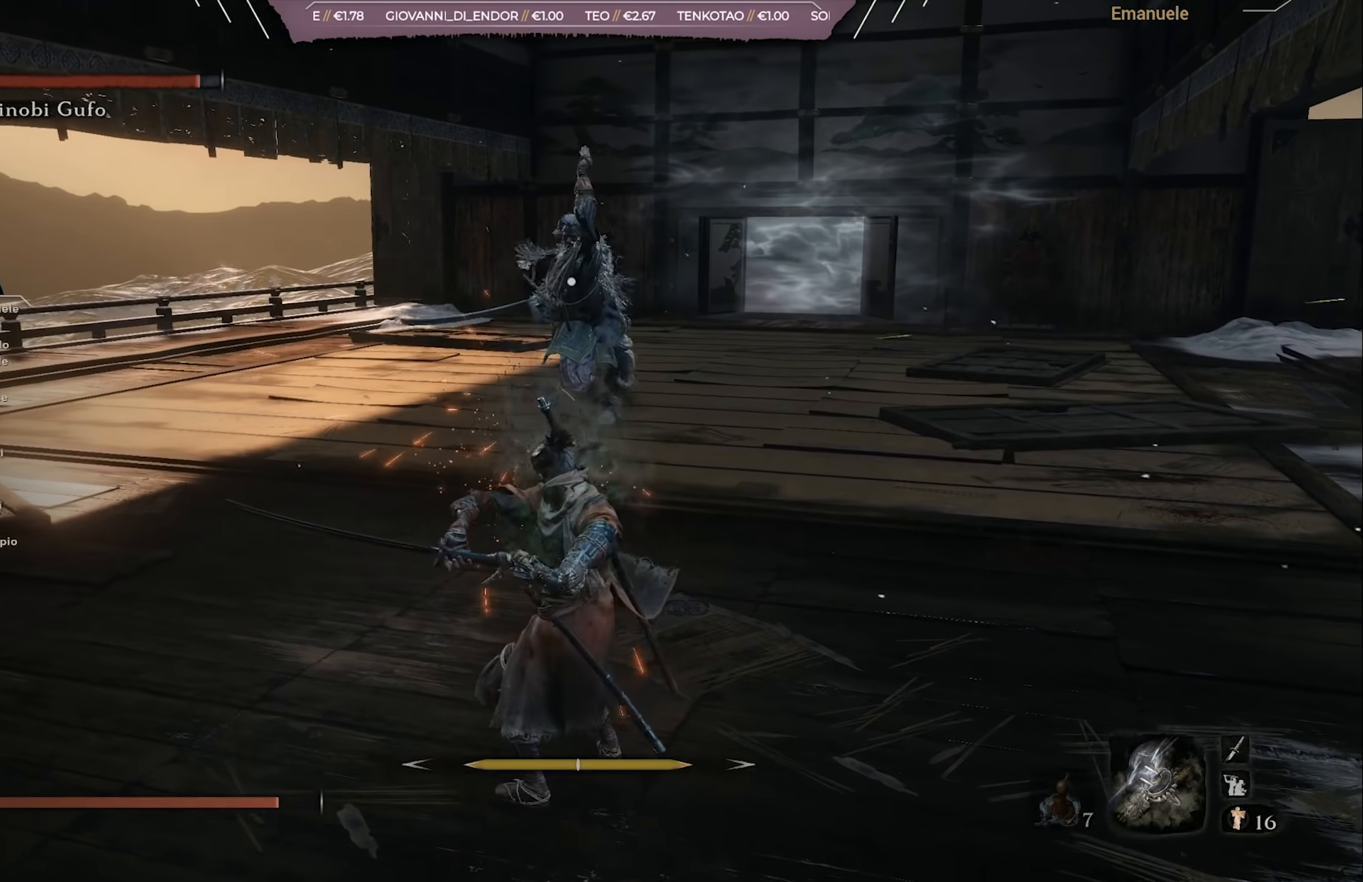
{"buttons": ["CIRCLE"], "left_stick": "right", "right_stick": "center", "events": [[17, "CIRCLE", "down"], [117, "left_stick", "right"]]}
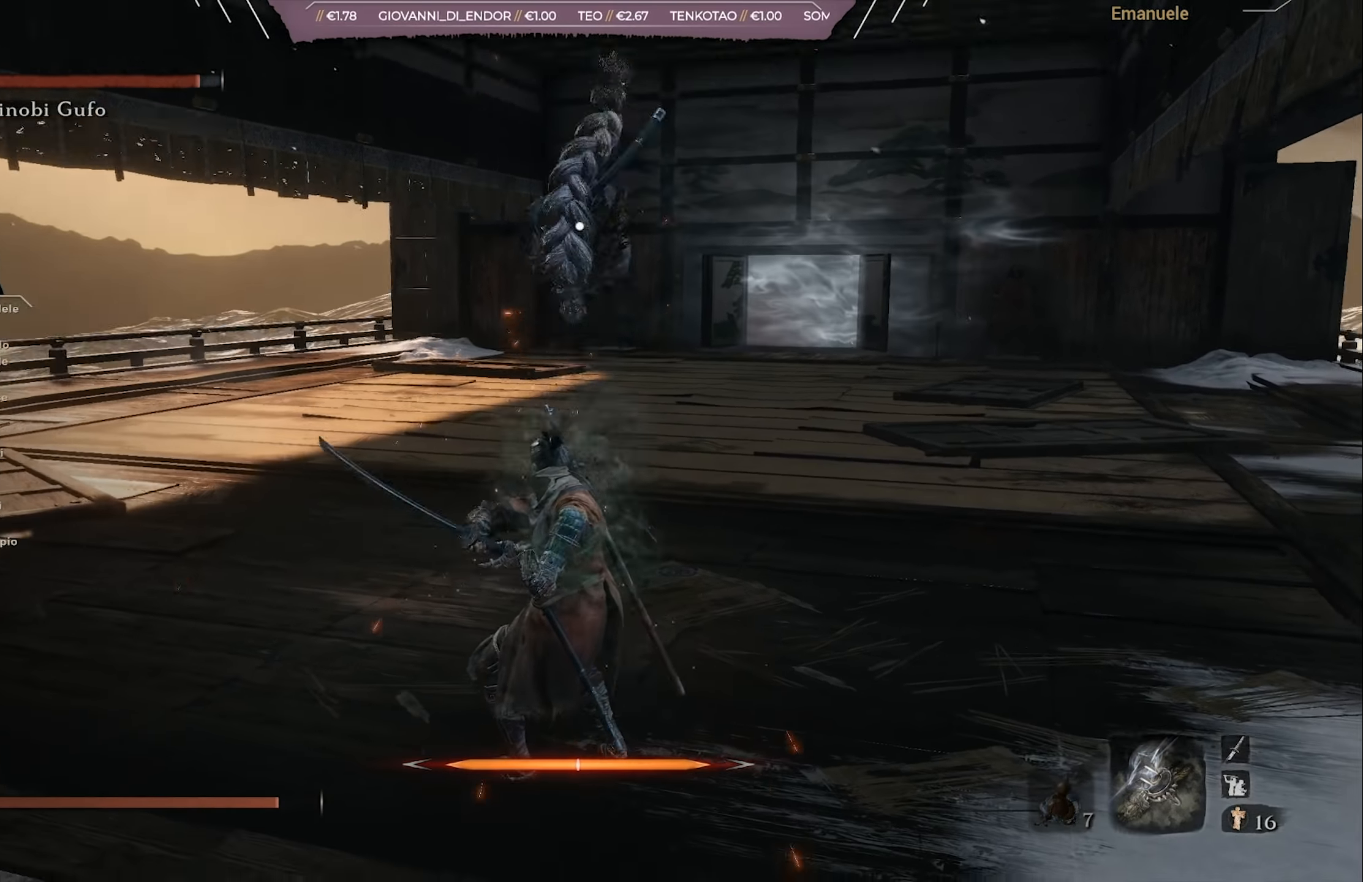
{"buttons": ["CIRCLE"], "left_stick": "right", "right_stick": "center", "events": []}
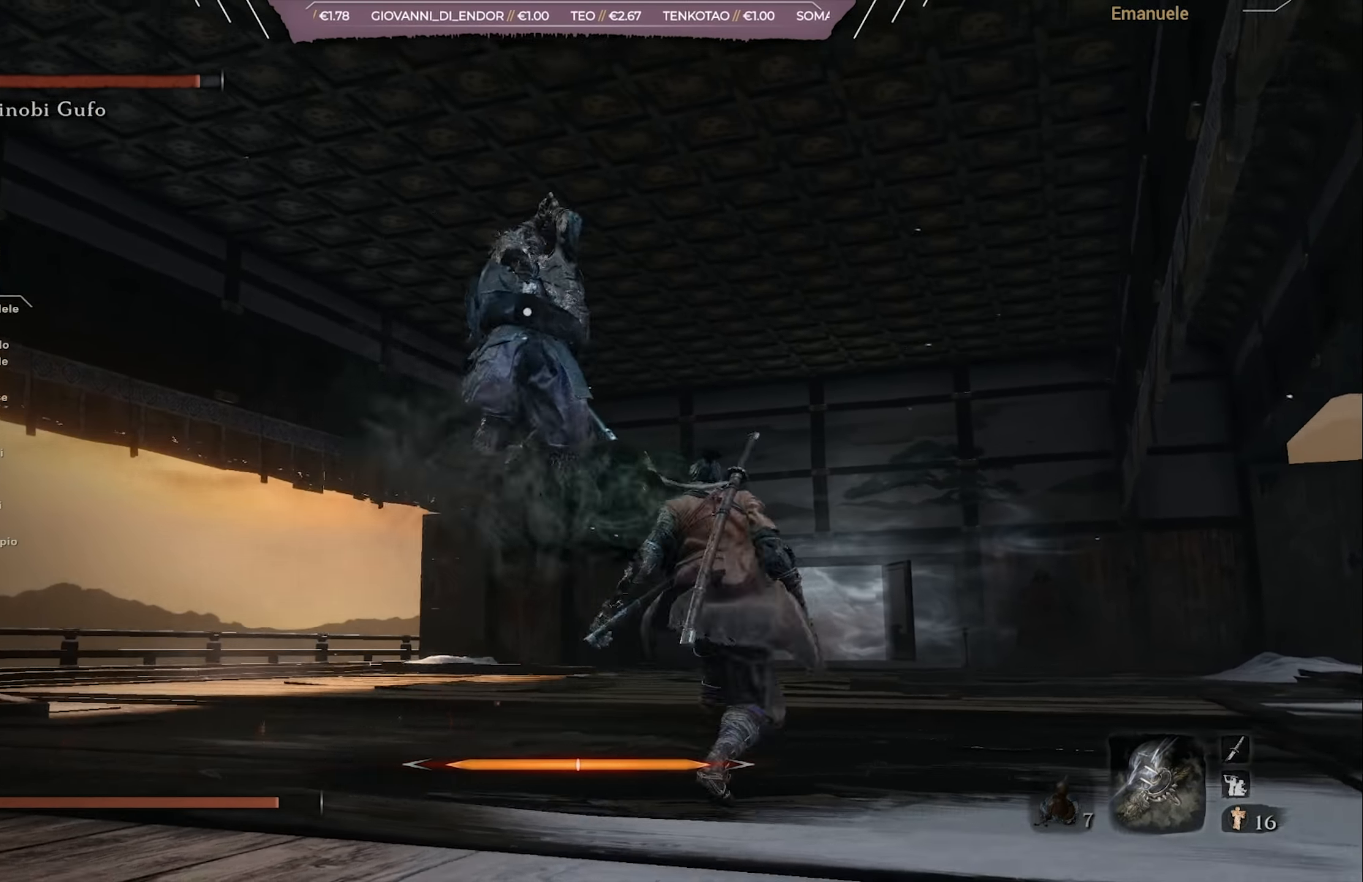
{"buttons": ["CIRCLE"], "left_stick": "up-right", "right_stick": "center", "events": [[83, "L1", "down"], [184, "L1", "up"], [250, "L1", "down"], [317, "L1", "up"], [484, "left_stick", "up-right"]]}
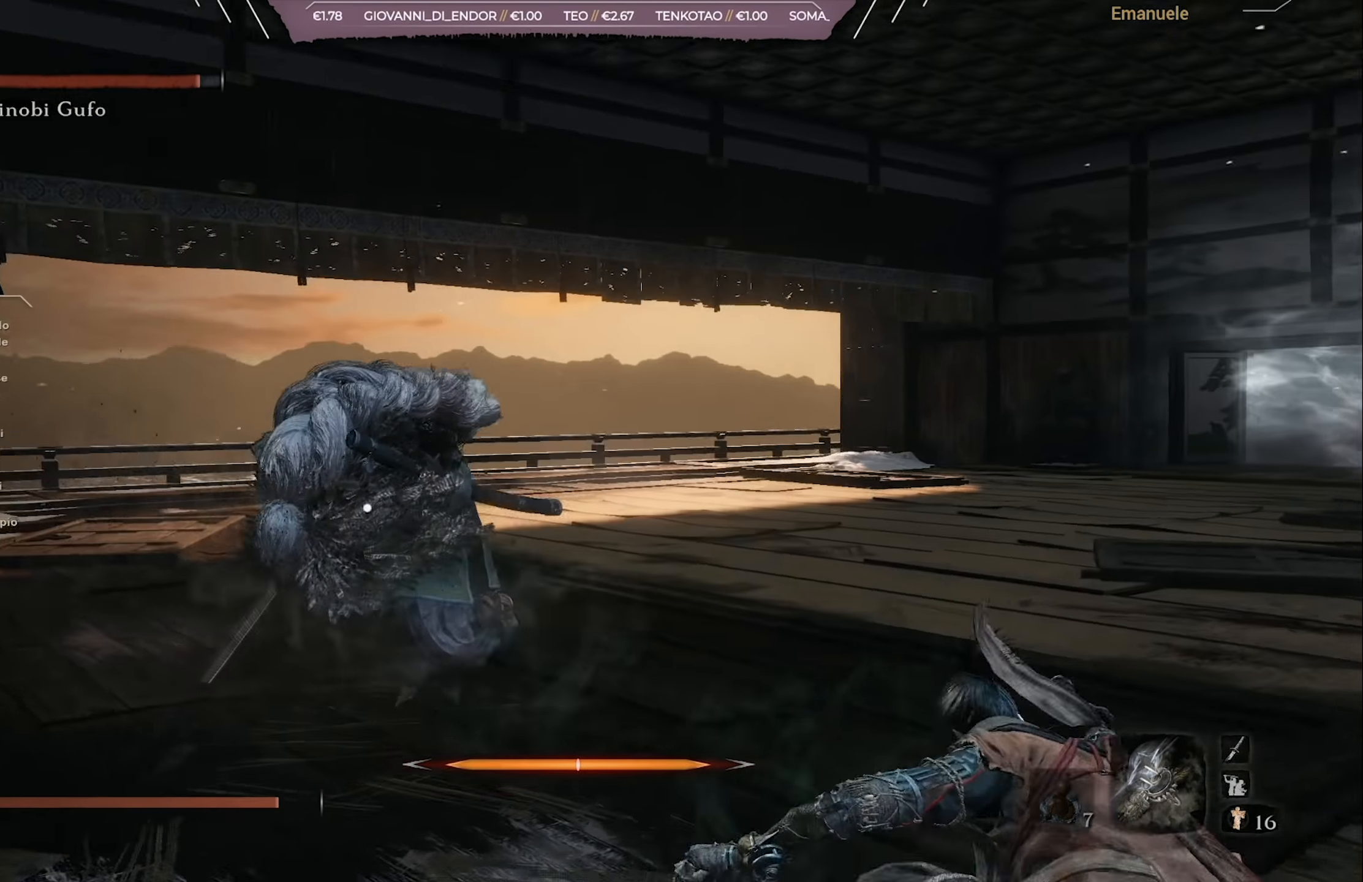
{"buttons": ["CIRCLE"], "left_stick": "up", "right_stick": "center", "events": [[283, "left_stick", "up"]]}
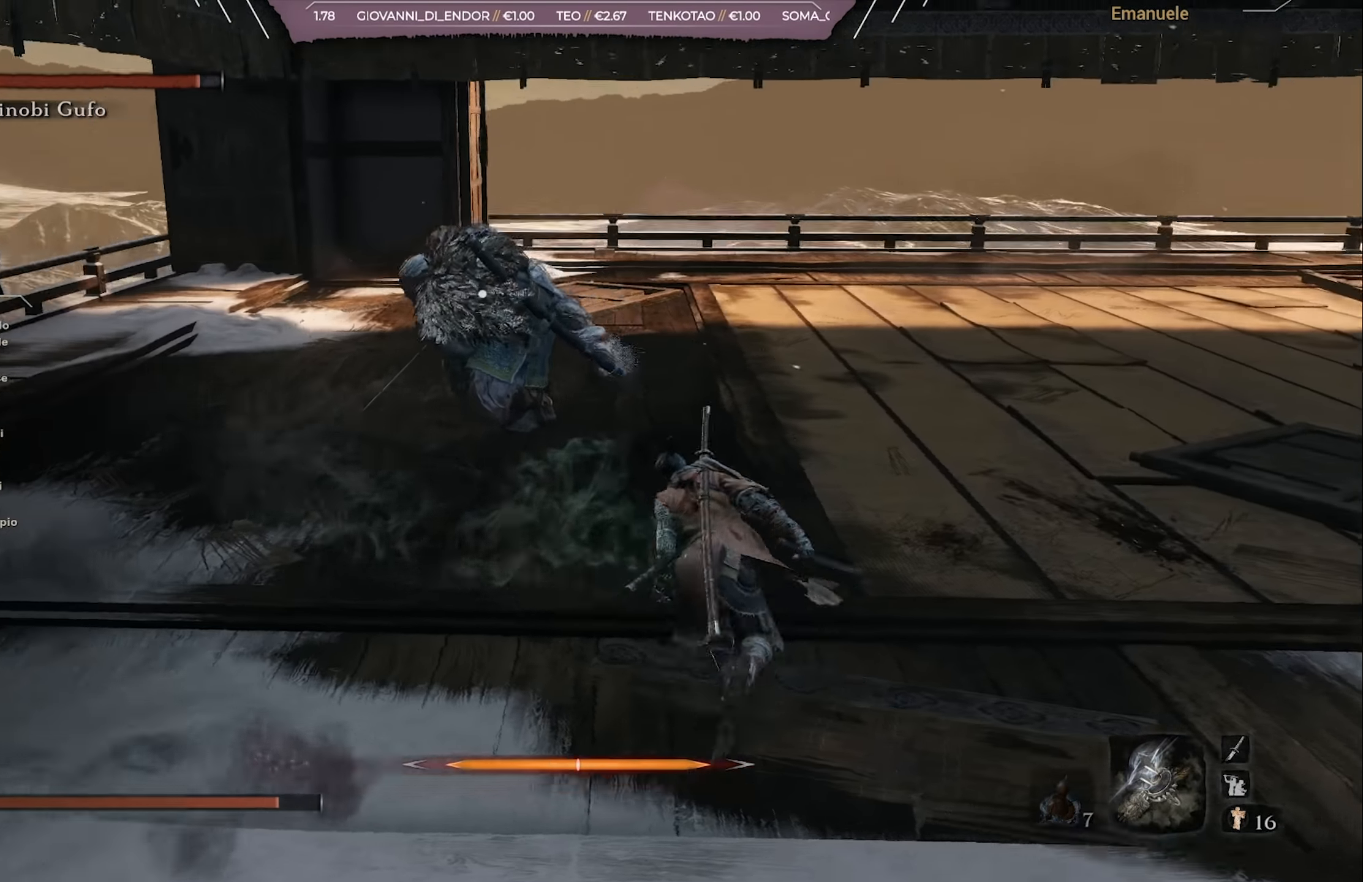
{"buttons": ["R1"], "left_stick": "up-right", "right_stick": "center"}
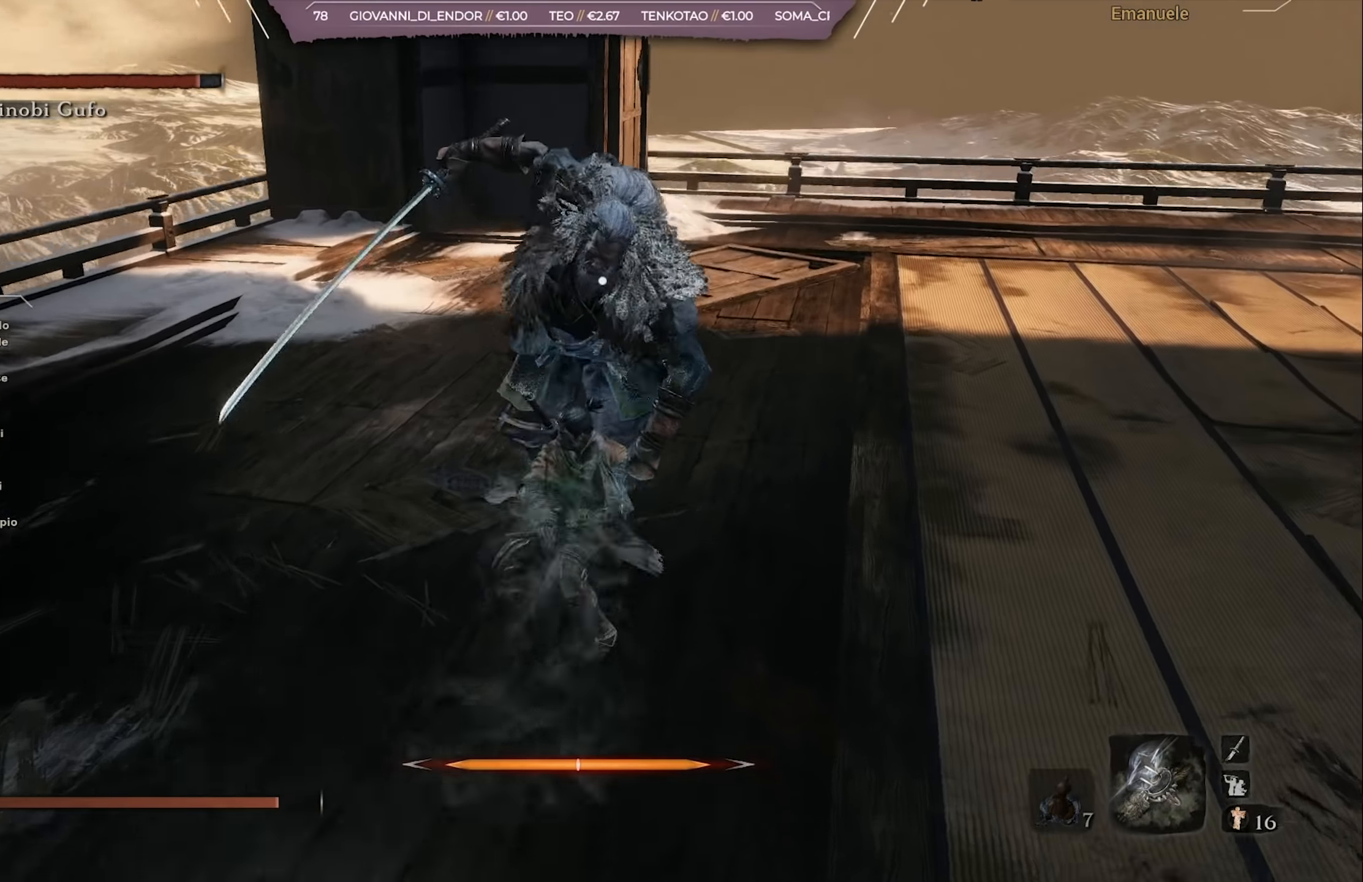
{"buttons": [], "left_stick": "right", "right_stick": "center", "events": [[50, "R1", "up"], [117, "R1", "down"], [184, "R1", "up"], [250, "R1", "down"], [317, "left_stick", "right"], [350, "R1", "up"], [384, "R1", "down"], [450, "R1", "up"]]}
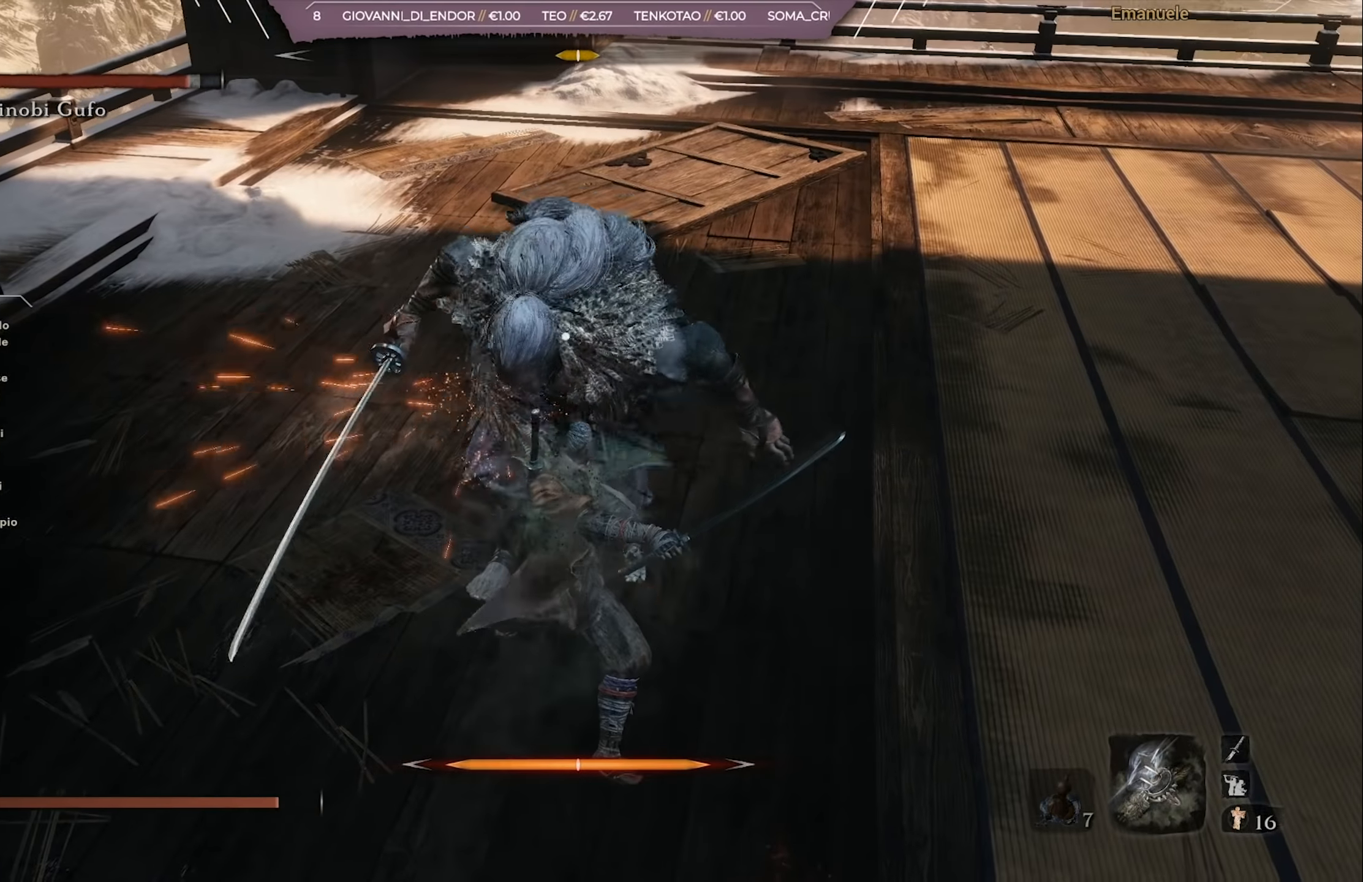
{"buttons": ["R1"], "left_stick": "down-right", "right_stick": "center", "events": [[17, "R1", "down"], [117, "R1", "up"], [184, "R1", "down"], [251, "R1", "up"], [317, "R1", "down"], [368, "left_stick", "down-right"], [418, "R1", "up"], [484, "R1", "down"]]}
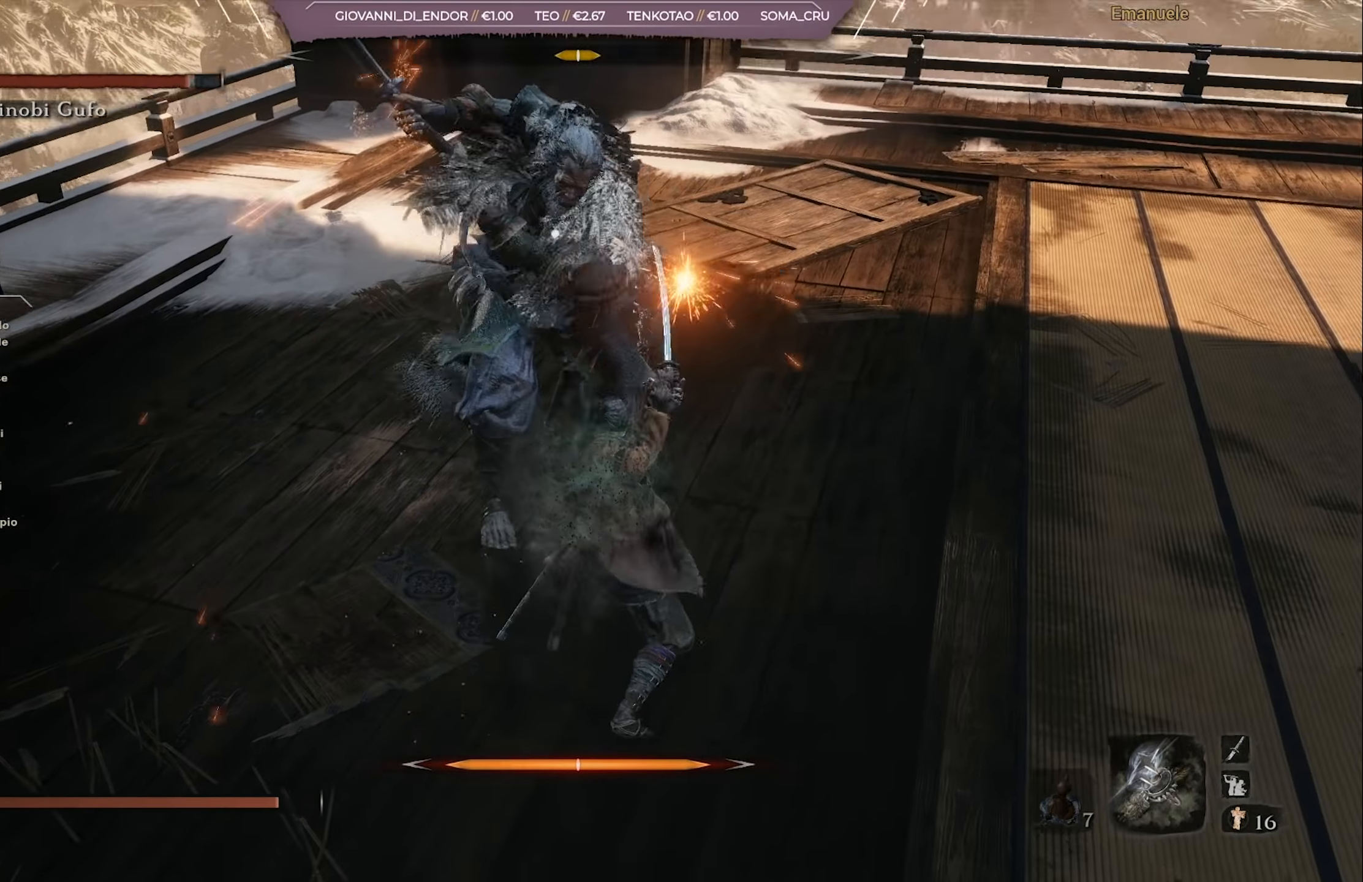
{"buttons": [], "left_stick": "down-right", "right_stick": "center", "events": [[50, "R1", "up"], [284, "R1", "down"], [350, "R1", "up"]]}
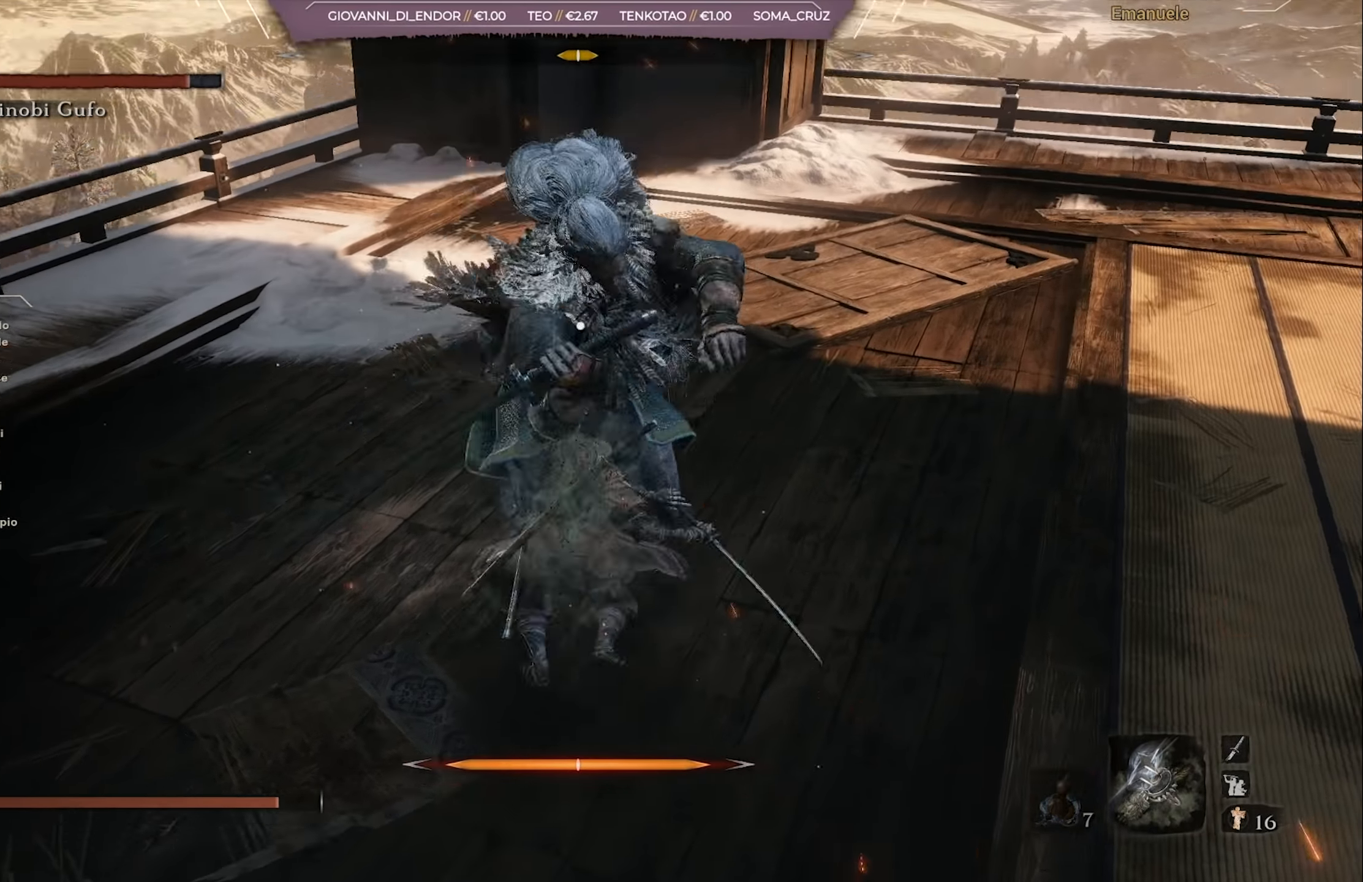
{"buttons": ["CIRCLE"], "left_stick": "down-right", "right_stick": "center", "events": [[184, "CIRCLE", "down"]]}
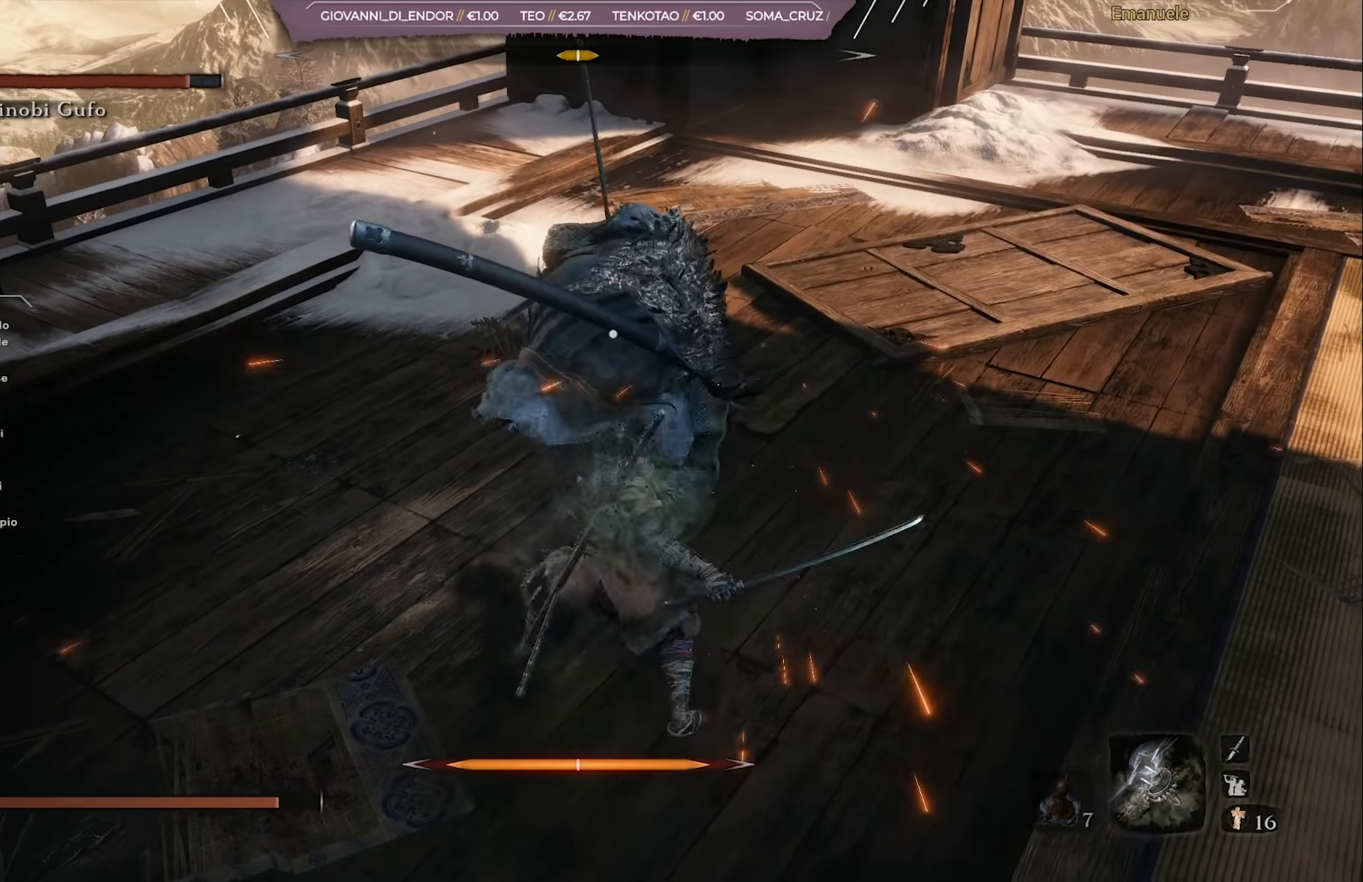
{"buttons": ["CIRCLE", "L1"], "left_stick": "down-right", "right_stick": "center", "events": [[17, "L1", "down"], [117, "L1", "up"], [184, "L1", "down"], [250, "L1", "up"], [317, "L1", "down"], [384, "L1", "up"], [450, "L1", "down"]]}
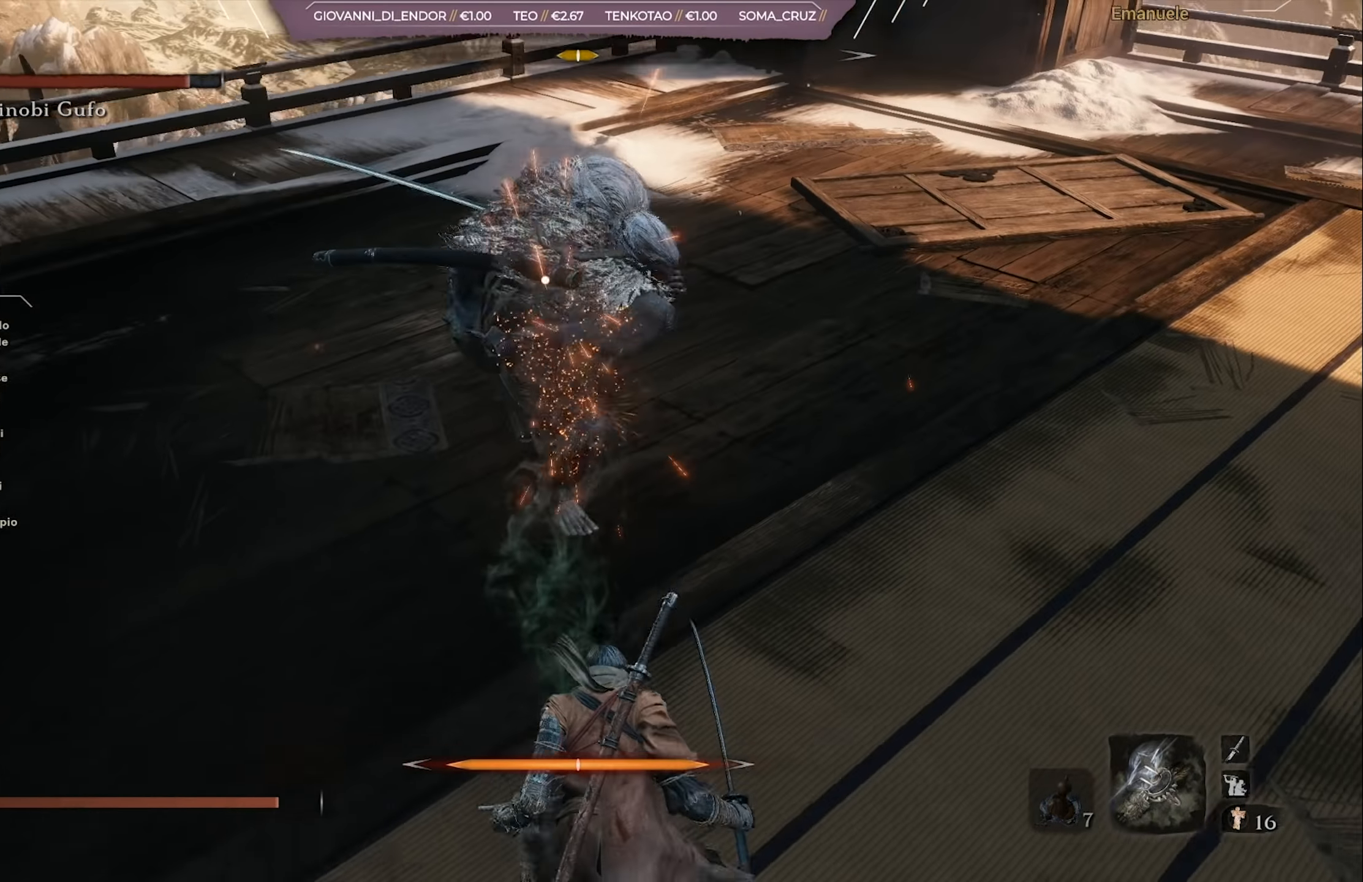
{"buttons": ["CIRCLE"], "left_stick": "down-right", "right_stick": "center", "events": [[51, "L1", "up"], [251, "CIRCLE", "up"], [317, "CIRCLE", "down"], [351, "L1", "down"], [418, "CIRCLE", "up"], [484, "CIRCLE", "down"], [484, "L1", "up"]]}
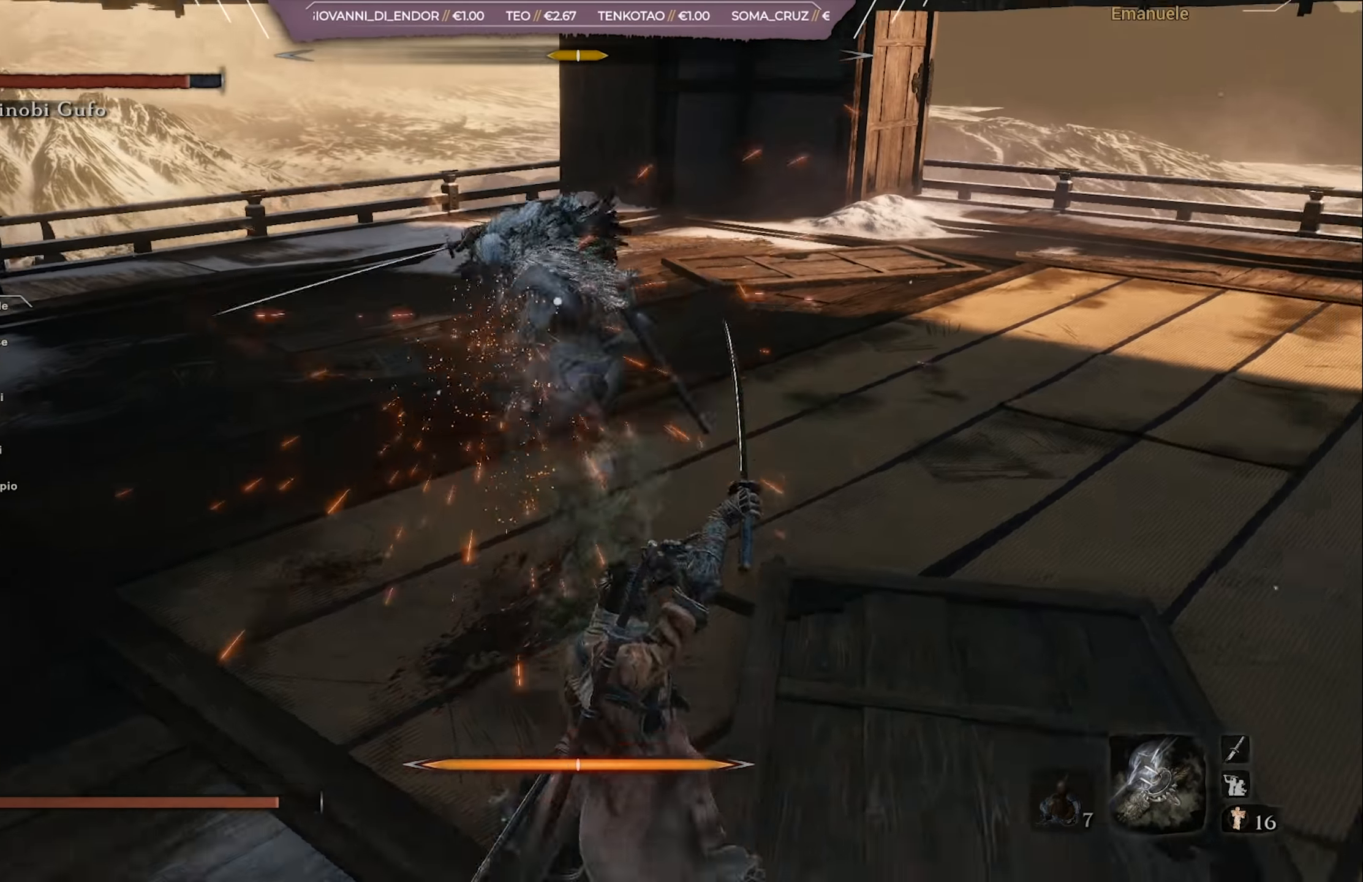
{"buttons": [], "left_stick": "down-right", "right_stick": "center", "events": [[83, "CIRCLE", "up"]]}
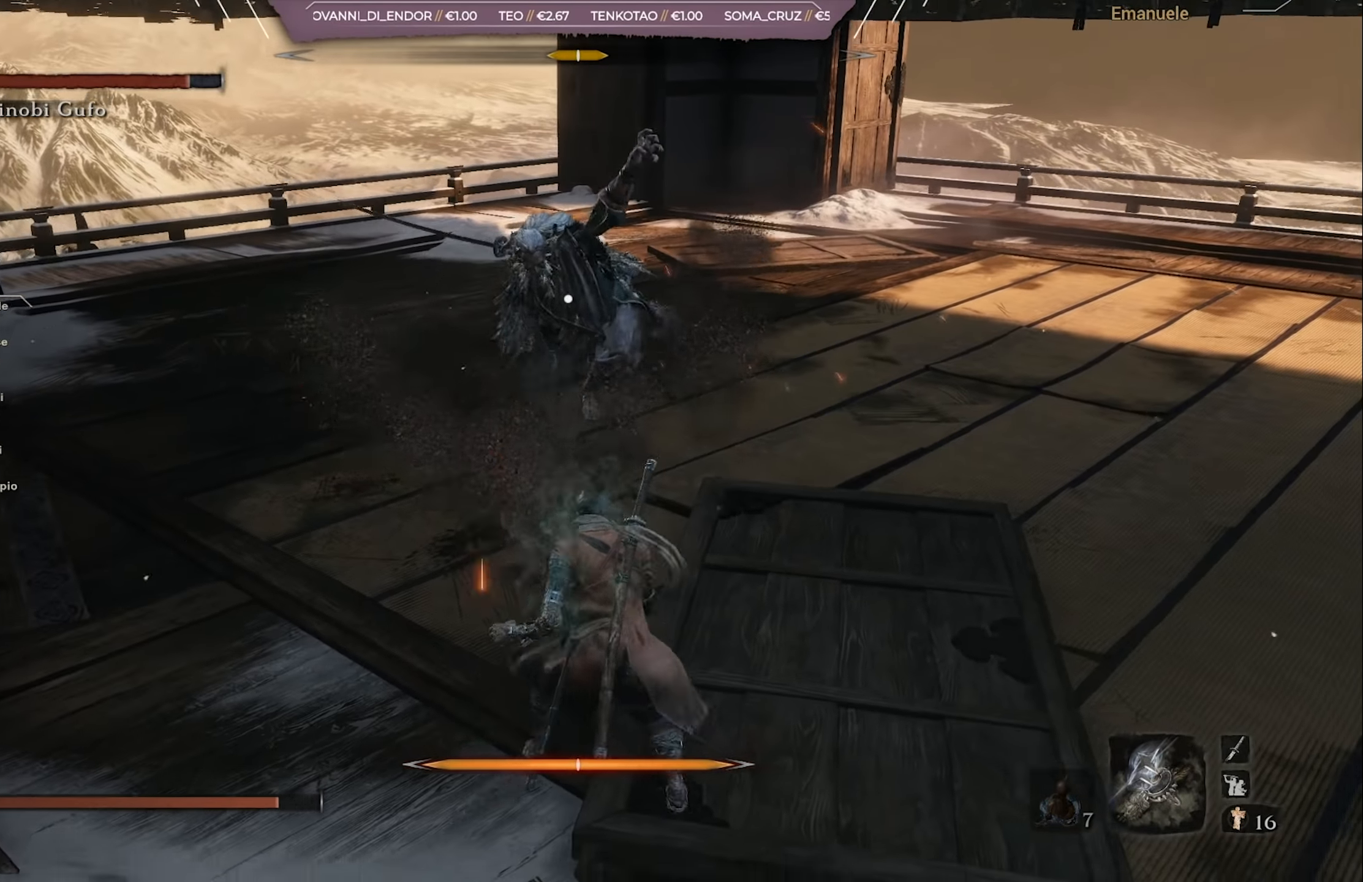
{"buttons": ["CIRCLE"], "left_stick": "down-right", "right_stick": "center", "events": [[418, "CIRCLE", "down"]]}